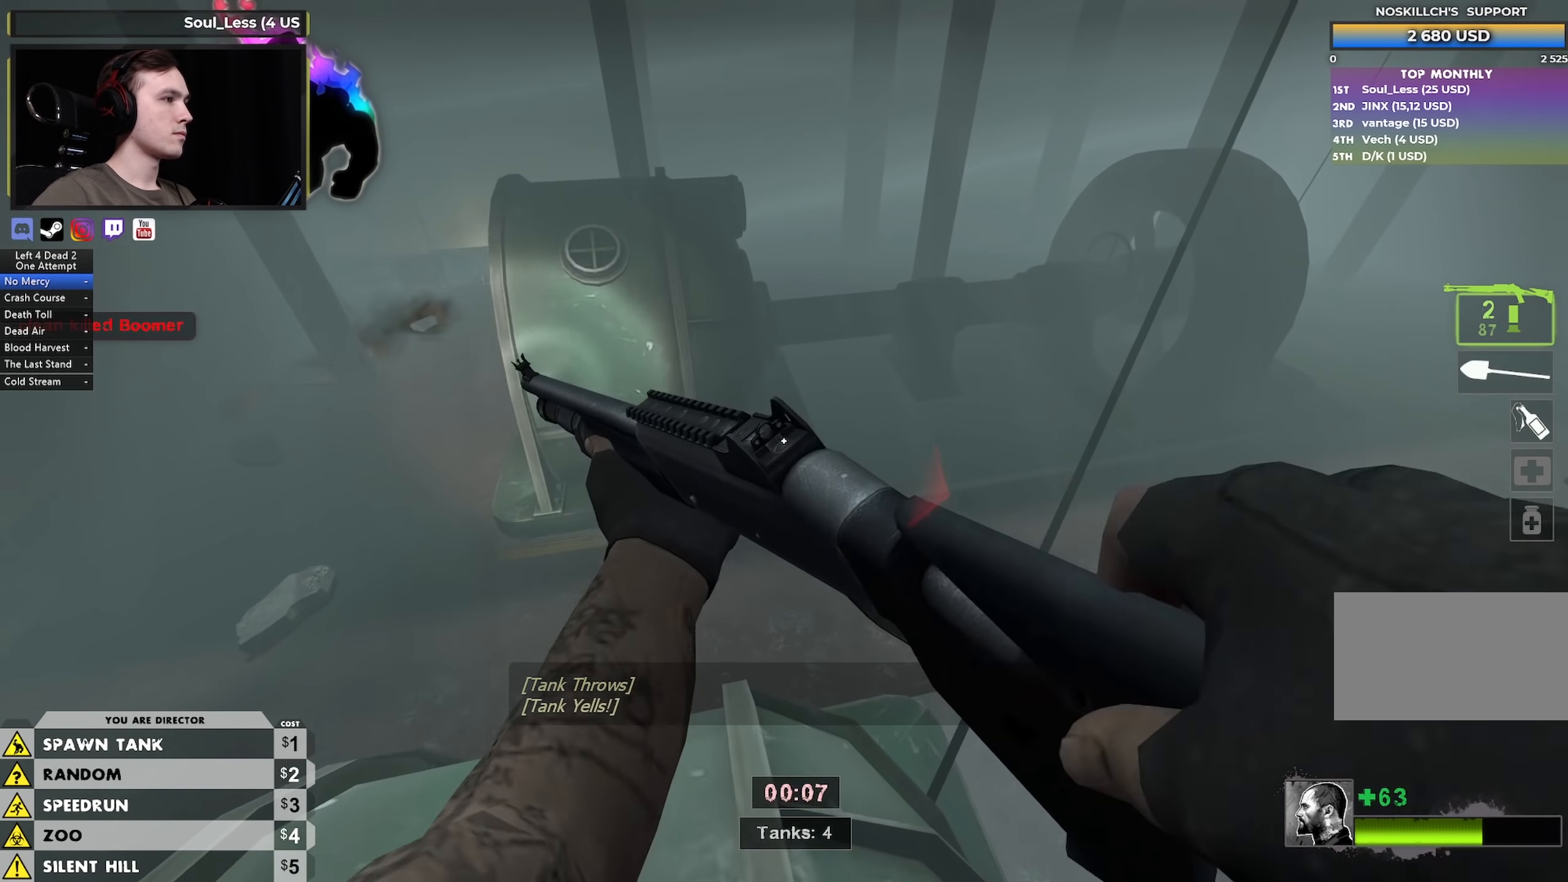
Gameplay with keyboard and mouse; each line is a JSON object with the keys and mouse buttons held at the frame after it. "events" lists presses ("down") and releases ("up") of "1", "2", "3", "4", "a", "alt", "ctrl", "d", "e", "f", "q", "r", "s", "shift", "space", "tab", "w", "mouse_left", "mouse_wheel" and "mouse_right" between this image and that frame as [ms after this image, input, new state], when the widget could be followed in between. "mouse_left", "mouse_wheel", "mouse_right" = the "left", "wheel", "right" buttons of the "mouse" list. No other keys are recorded. "wheel" means that the mouse wheel is clicked or scrolled. Not read: mouse_move.
{"keys": ["3", "space", "w"], "mouse": [], "events": [[50, "w", "down"], [367, "space", "down"], [417, "3", "down"]]}
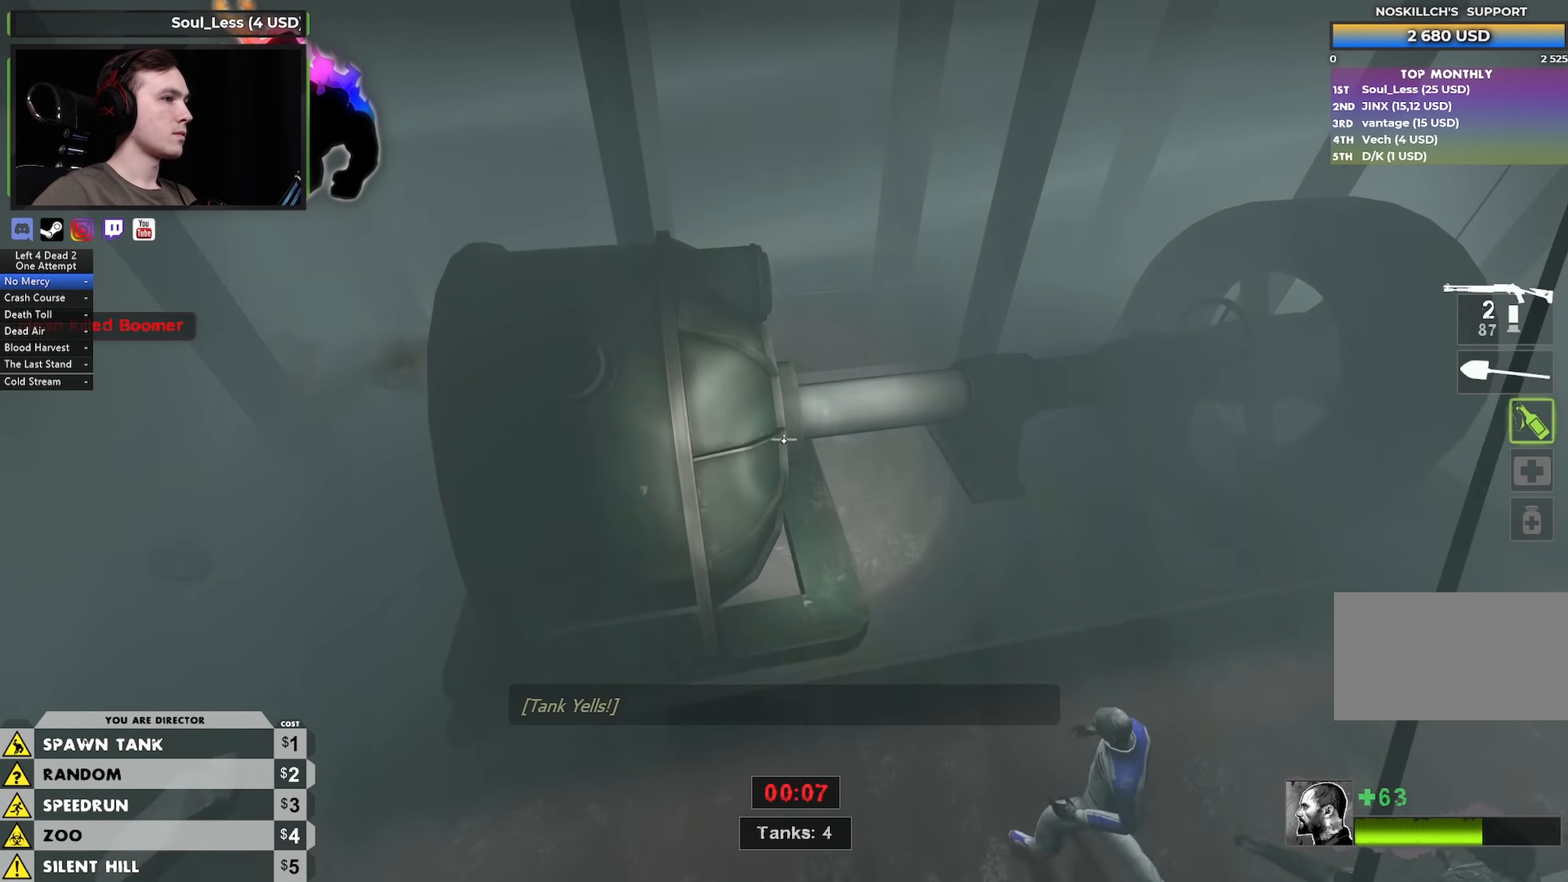
{"keys": ["a"], "mouse": [], "events": [[67, "3", "up"], [67, "space", "up"], [117, "w", "up"], [167, "d", "down"], [484, "a", "down"], [484, "d", "up"]]}
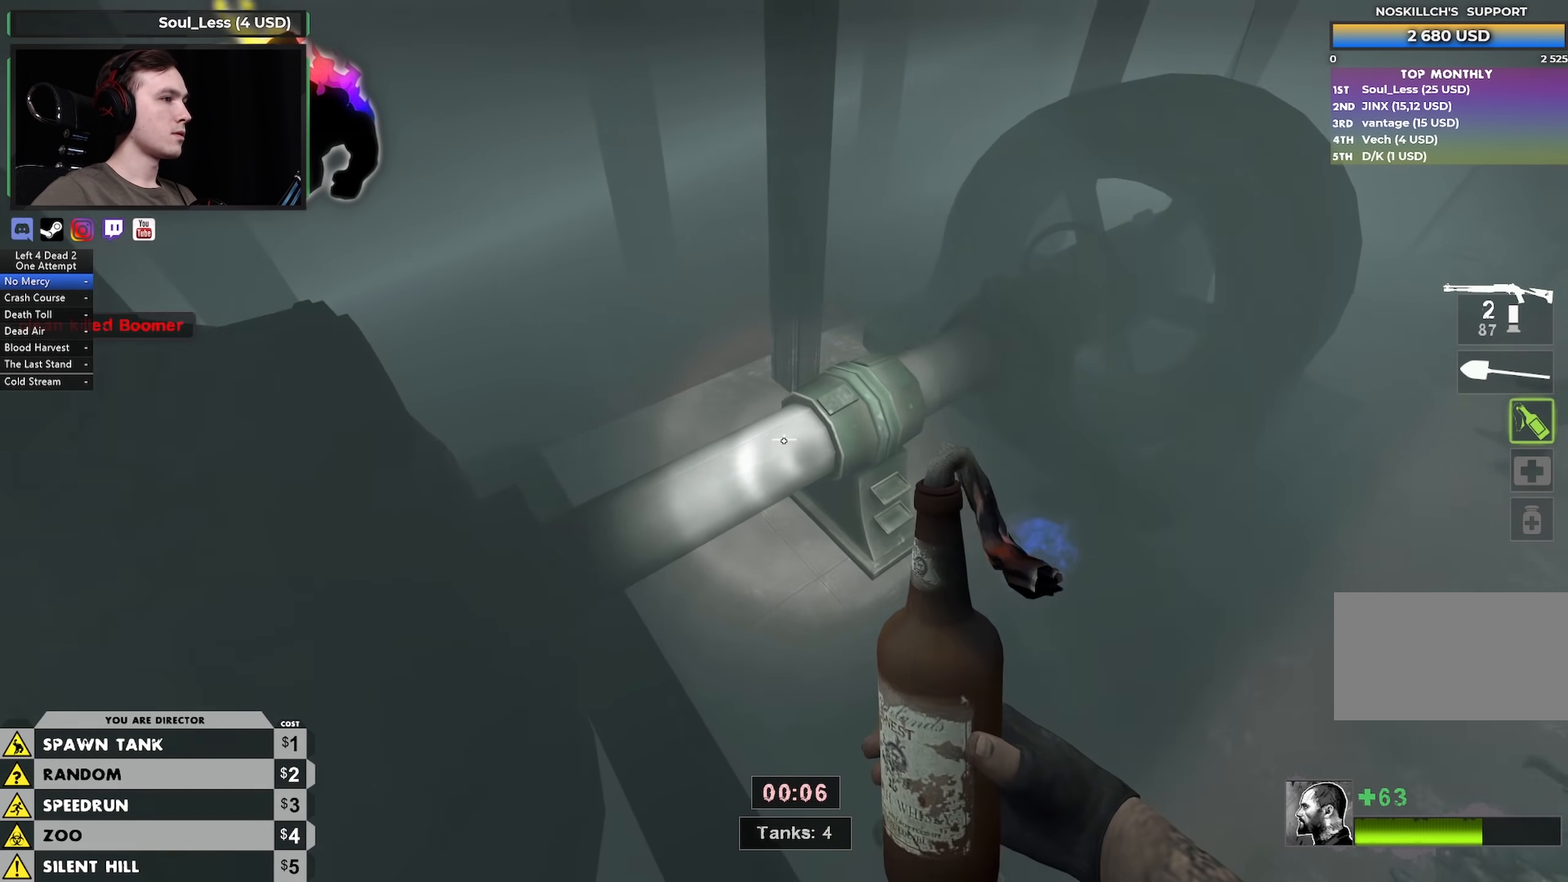
{"keys": ["a", "ctrl", "space"], "mouse": [], "events": [[84, "a", "up"], [117, "w", "down"], [317, "a", "down"], [317, "space", "down"], [367, "a", "up"], [417, "ctrl", "down"], [467, "a", "down"], [500, "w", "up"]]}
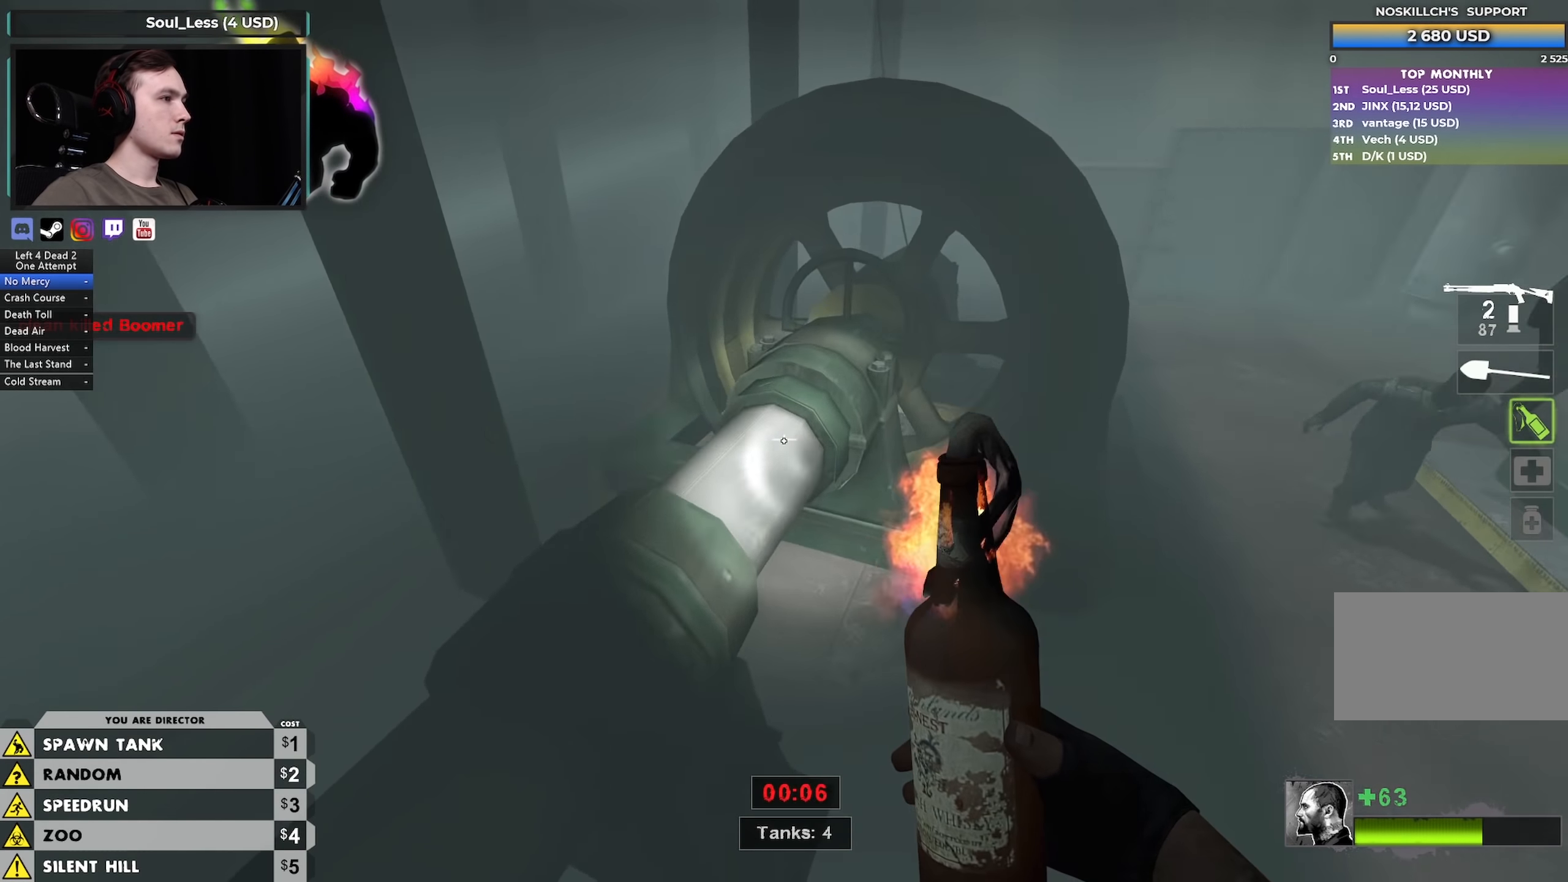
{"keys": ["w"], "mouse": [], "events": [[84, "space", "up"], [184, "ctrl", "up"], [284, "w", "down"], [467, "a", "up"]]}
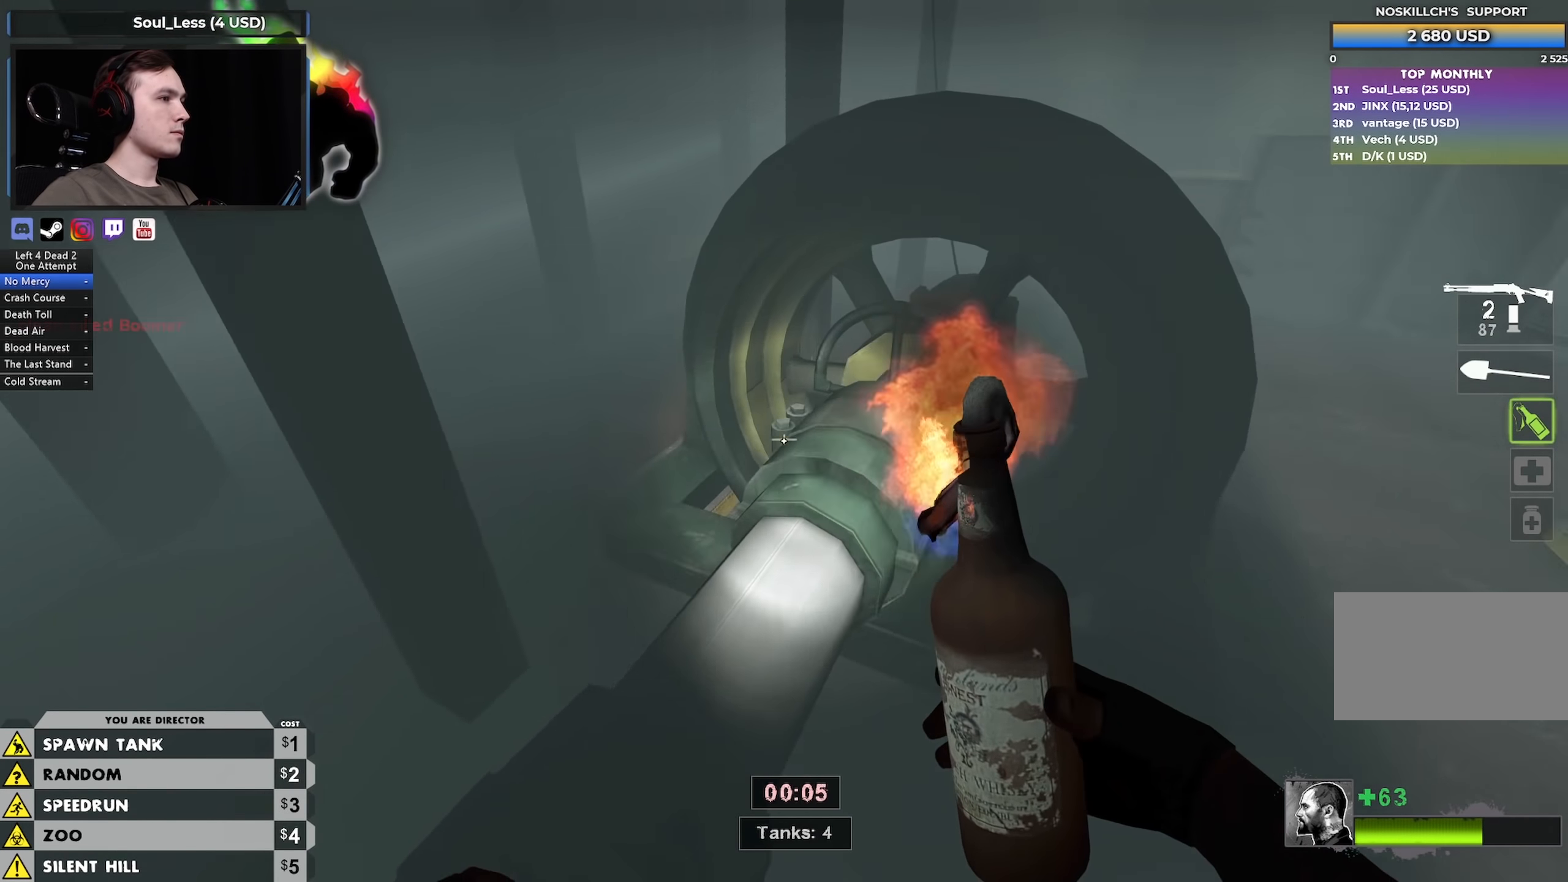
{"keys": ["a"], "mouse": [], "events": [[200, "a", "down"], [350, "space", "down"], [484, "space", "up"], [484, "w", "up"]]}
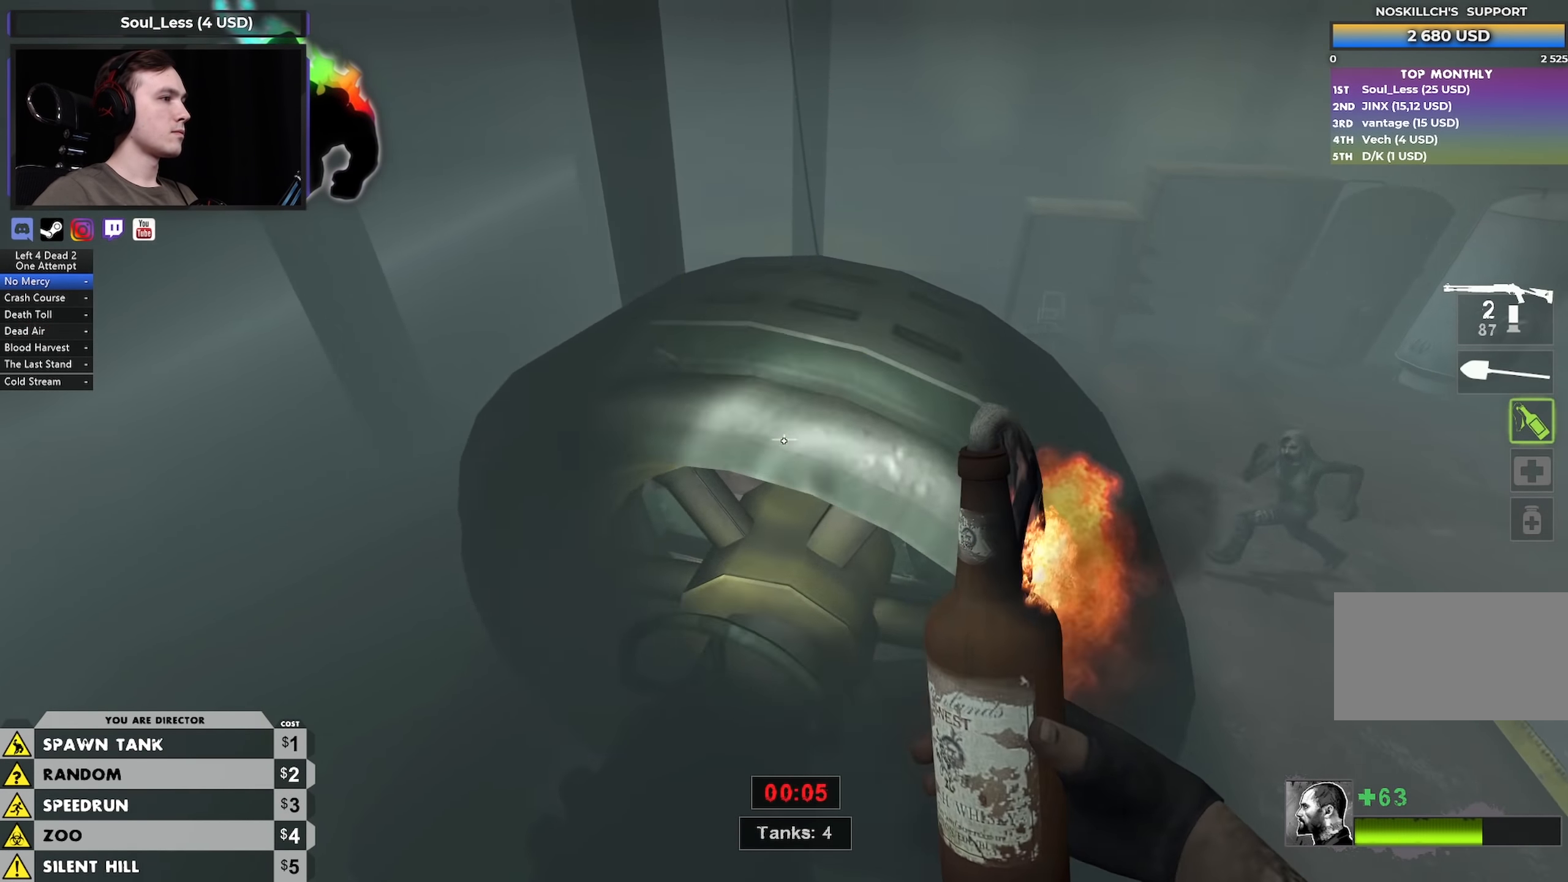
{"keys": ["a"], "mouse": [], "events": [[84, "a", "up"], [134, "d", "down"], [184, "a", "down"], [217, "d", "up"], [317, "s", "down"], [400, "s", "up"]]}
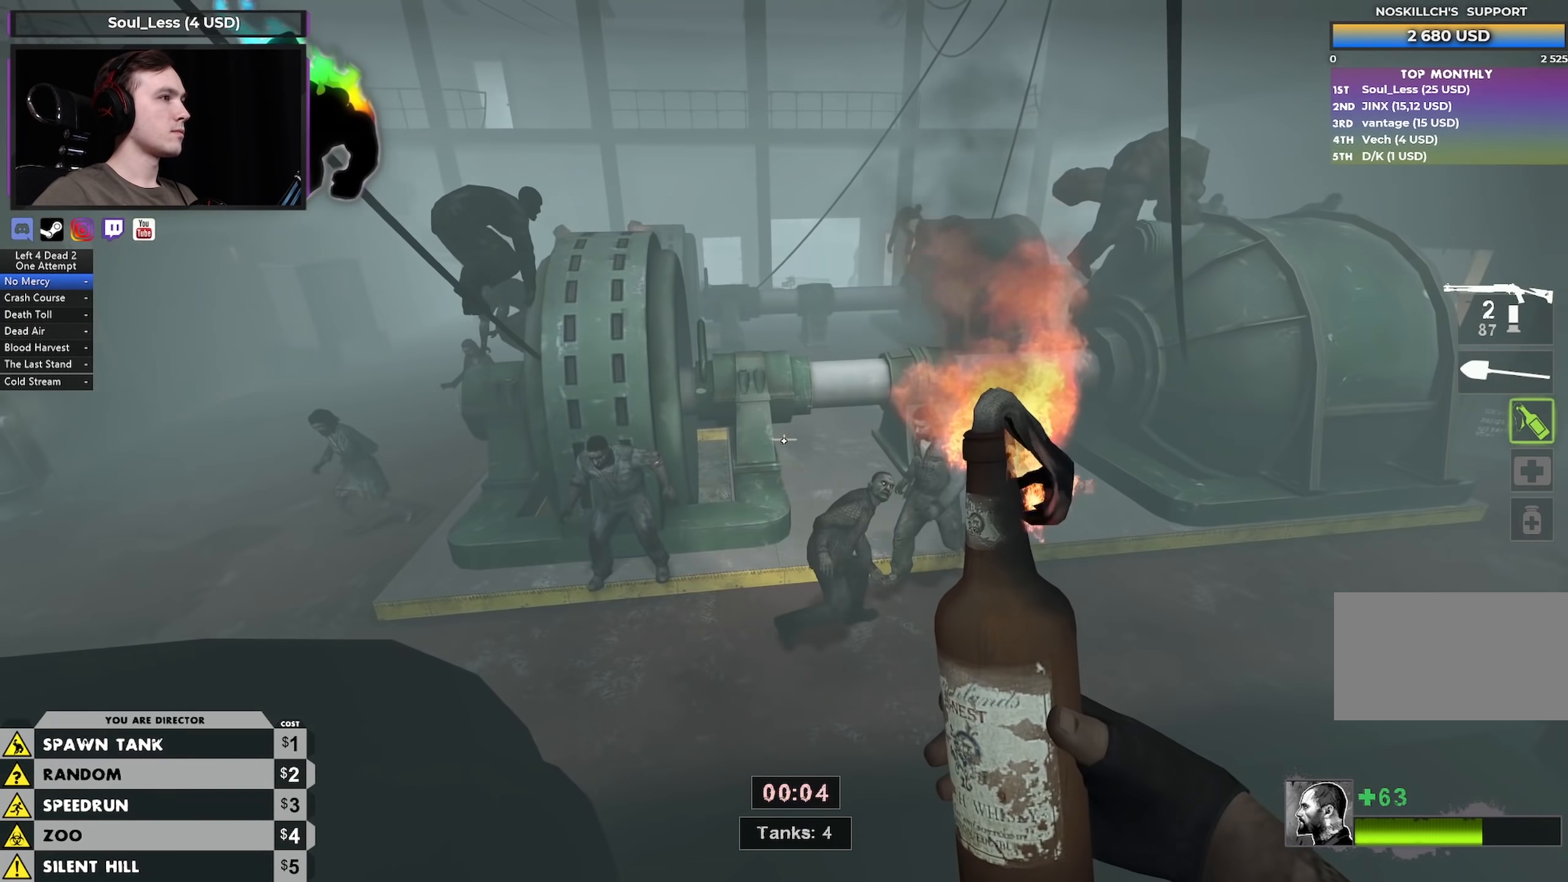
{"keys": ["s"], "mouse": [], "events": [[83, "ctrl", "down"], [83, "space", "down"], [233, "s", "down"], [233, "space", "up"], [333, "ctrl", "up"], [467, "a", "up"]]}
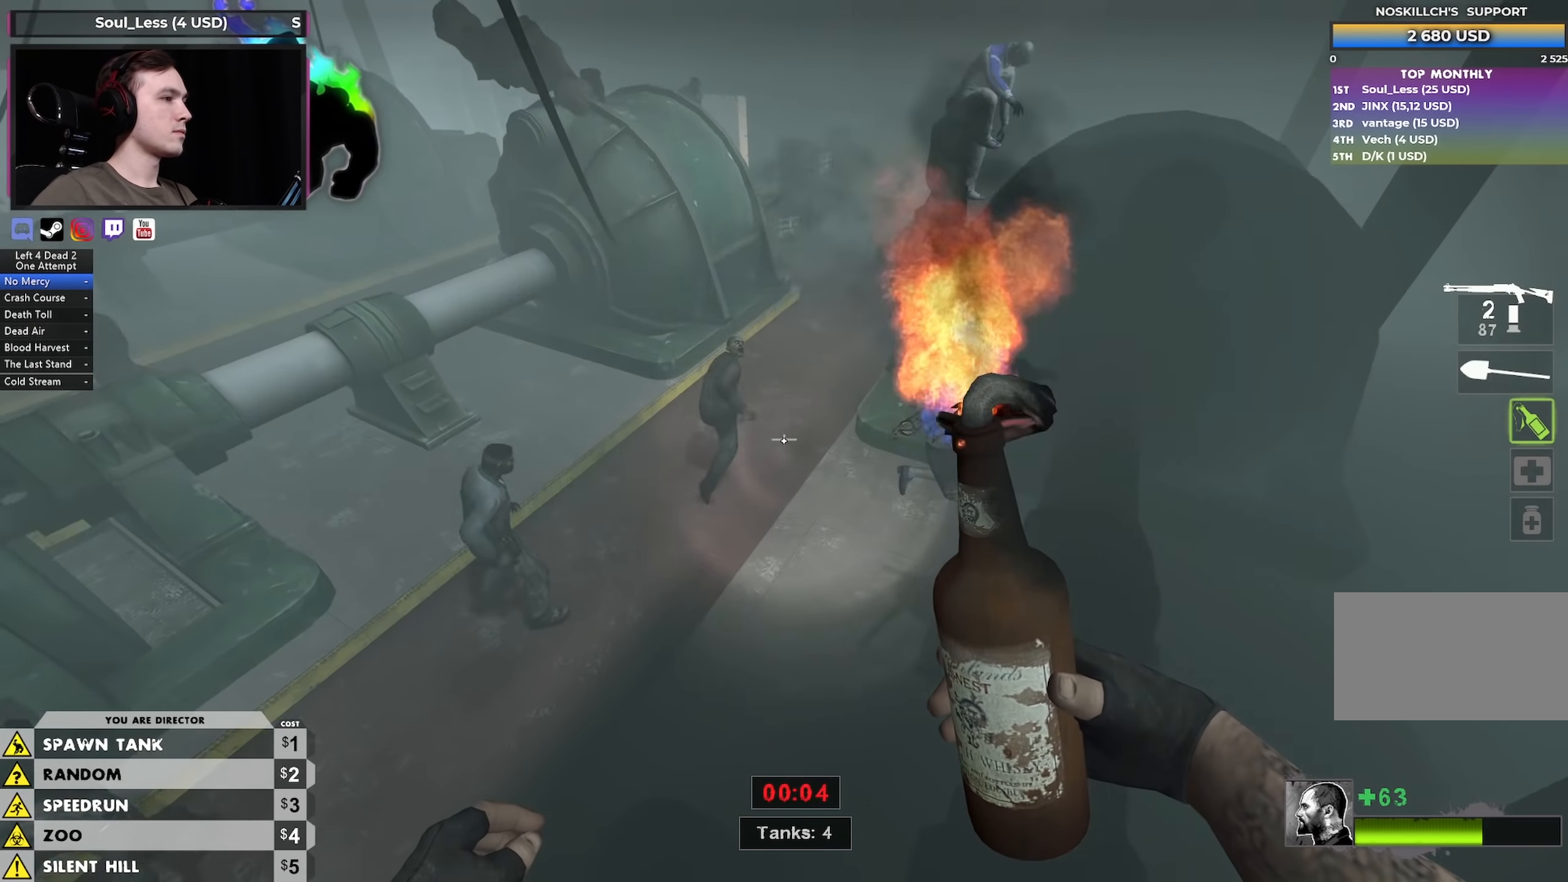
{"keys": ["shift", "w"], "mouse": [], "events": [[17, "shift", "down"], [150, "a", "down"], [200, "a", "up"], [250, "d", "down"], [350, "d", "up"], [350, "s", "up"], [483, "w", "down"]]}
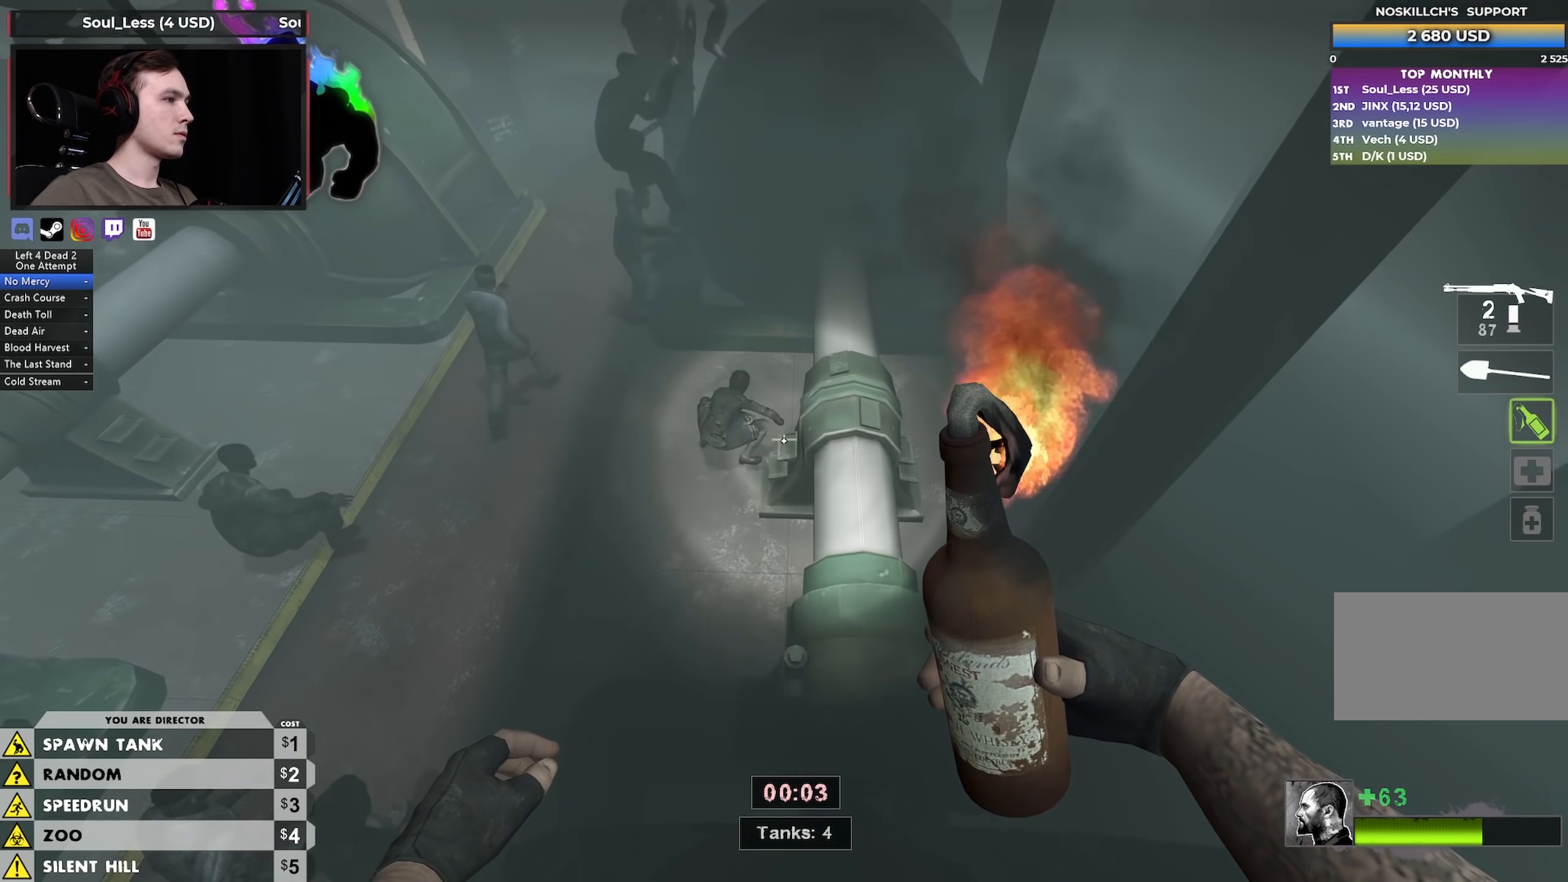
{"keys": ["d", "s", "shift"], "mouse": [], "events": [[67, "w", "up"], [117, "d", "down"], [267, "s", "down"]]}
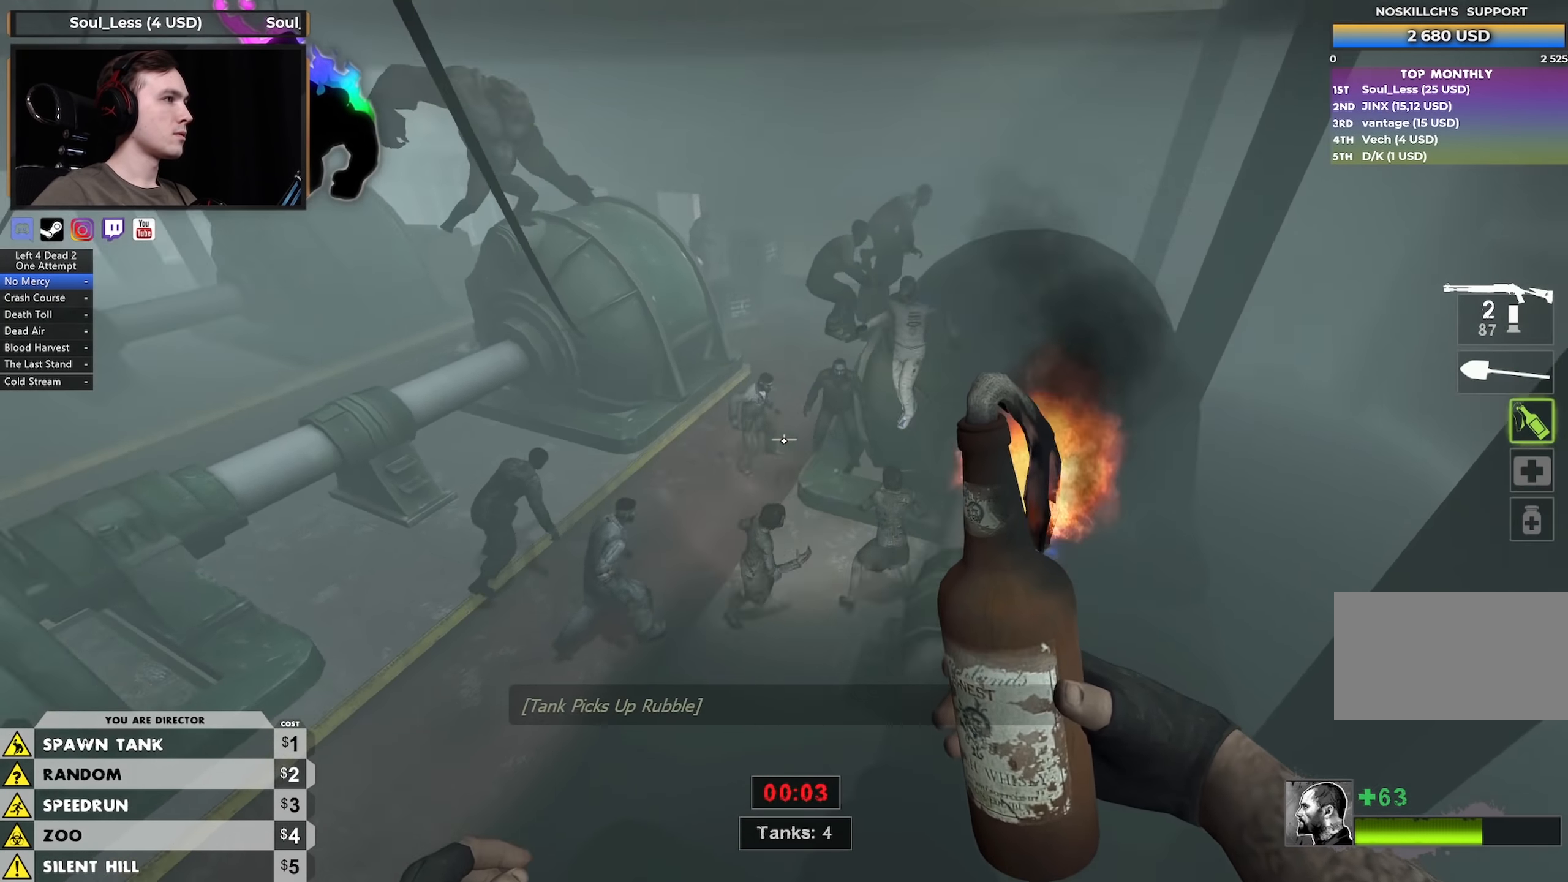
{"keys": ["shift"], "mouse": [], "events": [[100, "d", "up"], [150, "s", "up"], [183, "a", "down"], [333, "a", "up"], [367, "w", "down"], [417, "w", "up"]]}
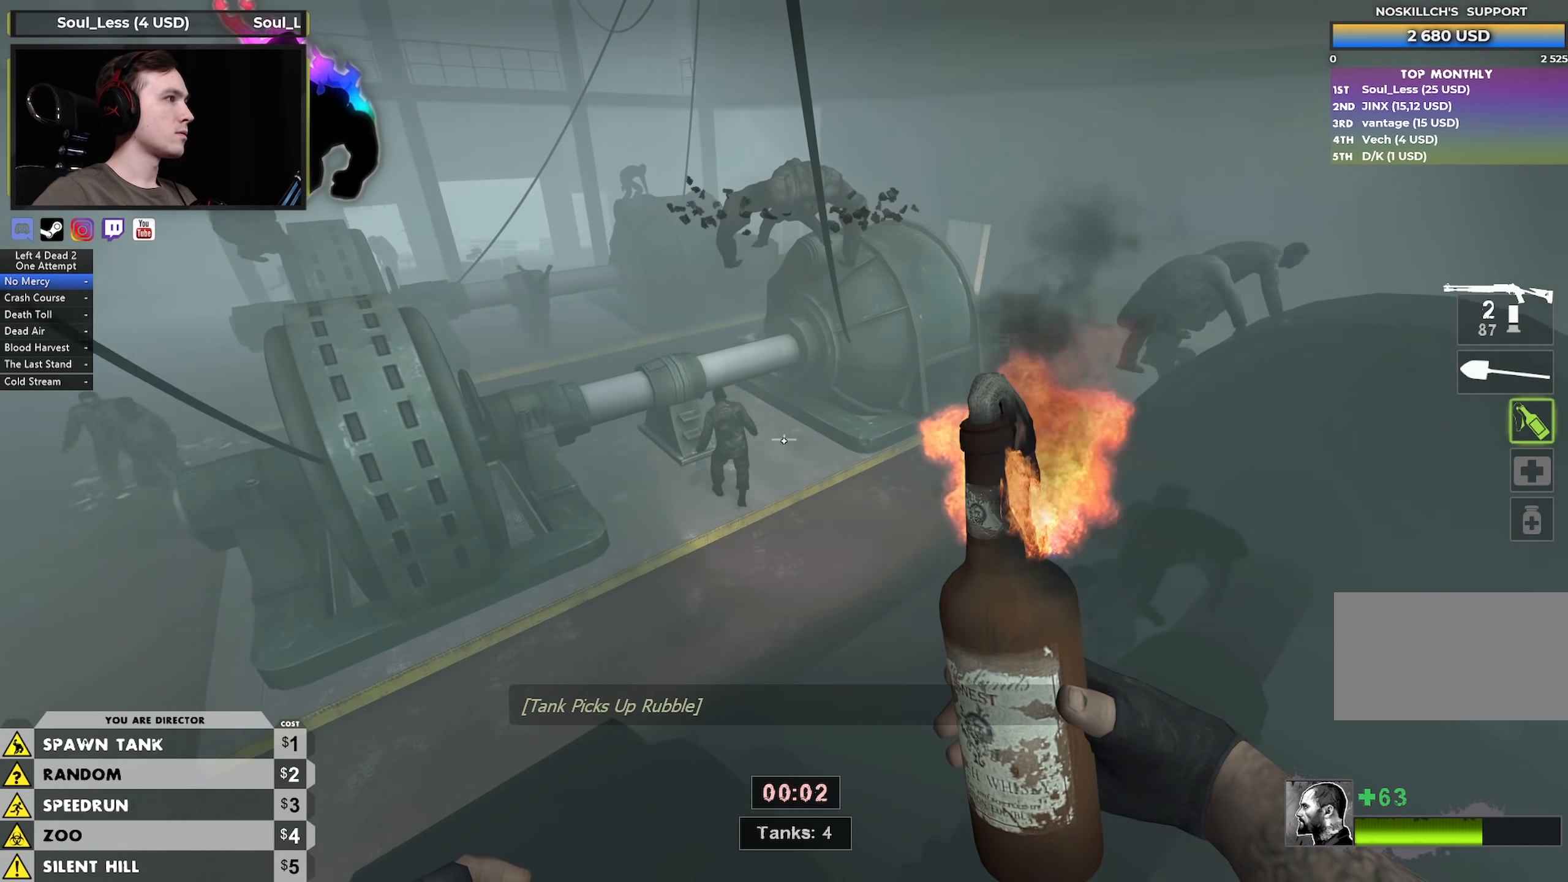
{"keys": ["shift"], "mouse": [], "events": [[100, "q", "down"], [150, "w", "down"], [200, "q", "up"], [200, "w", "up"], [400, "w", "down"], [483, "w", "up"]]}
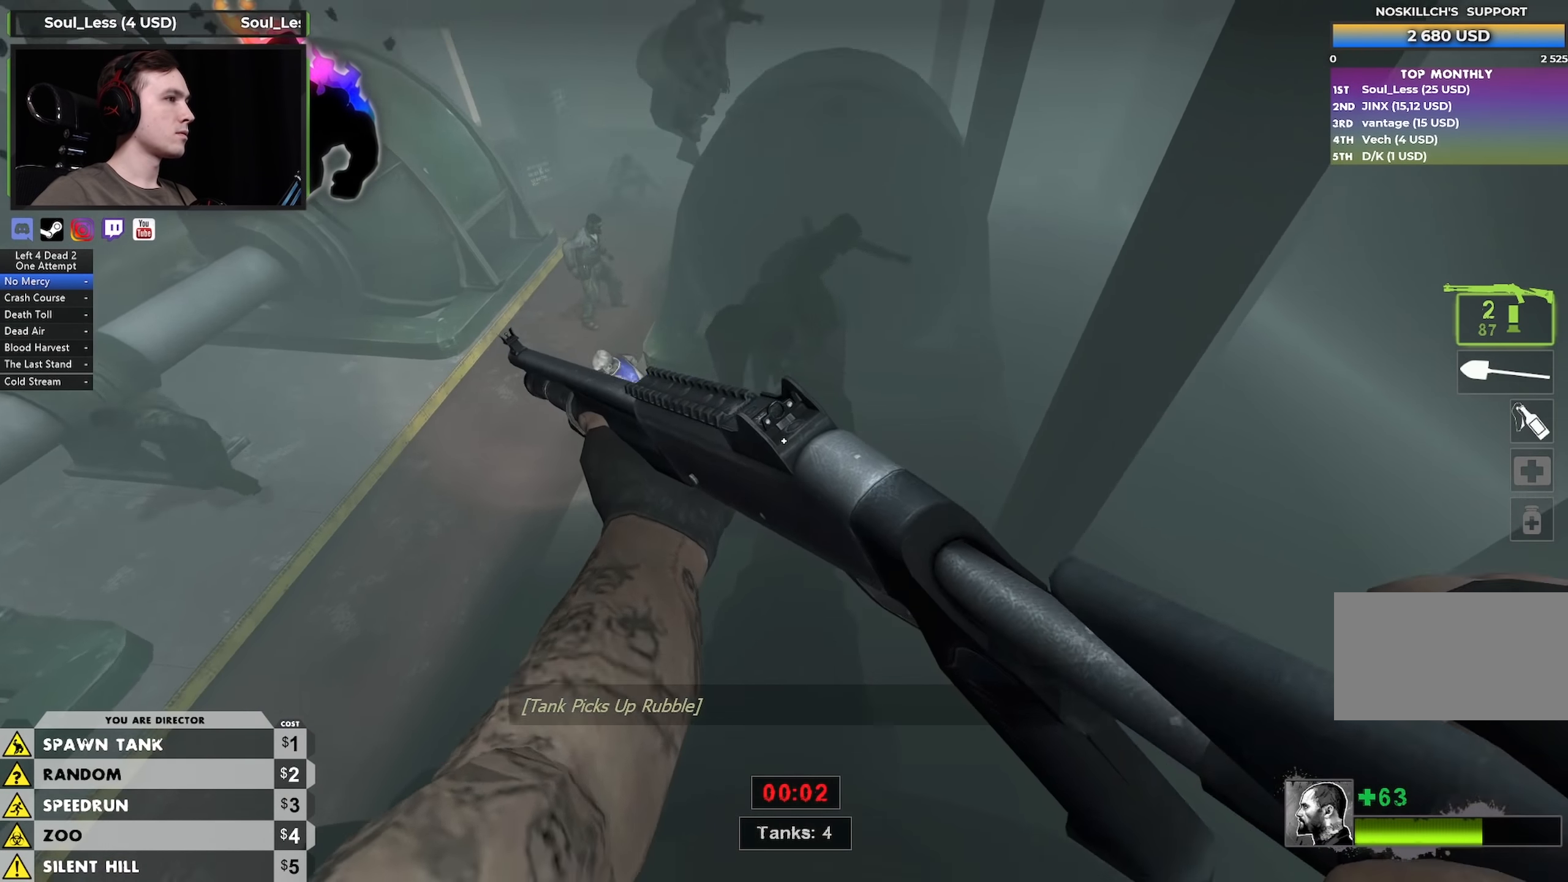
{"keys": [], "mouse": [], "events": [[350, "shift", "up"]]}
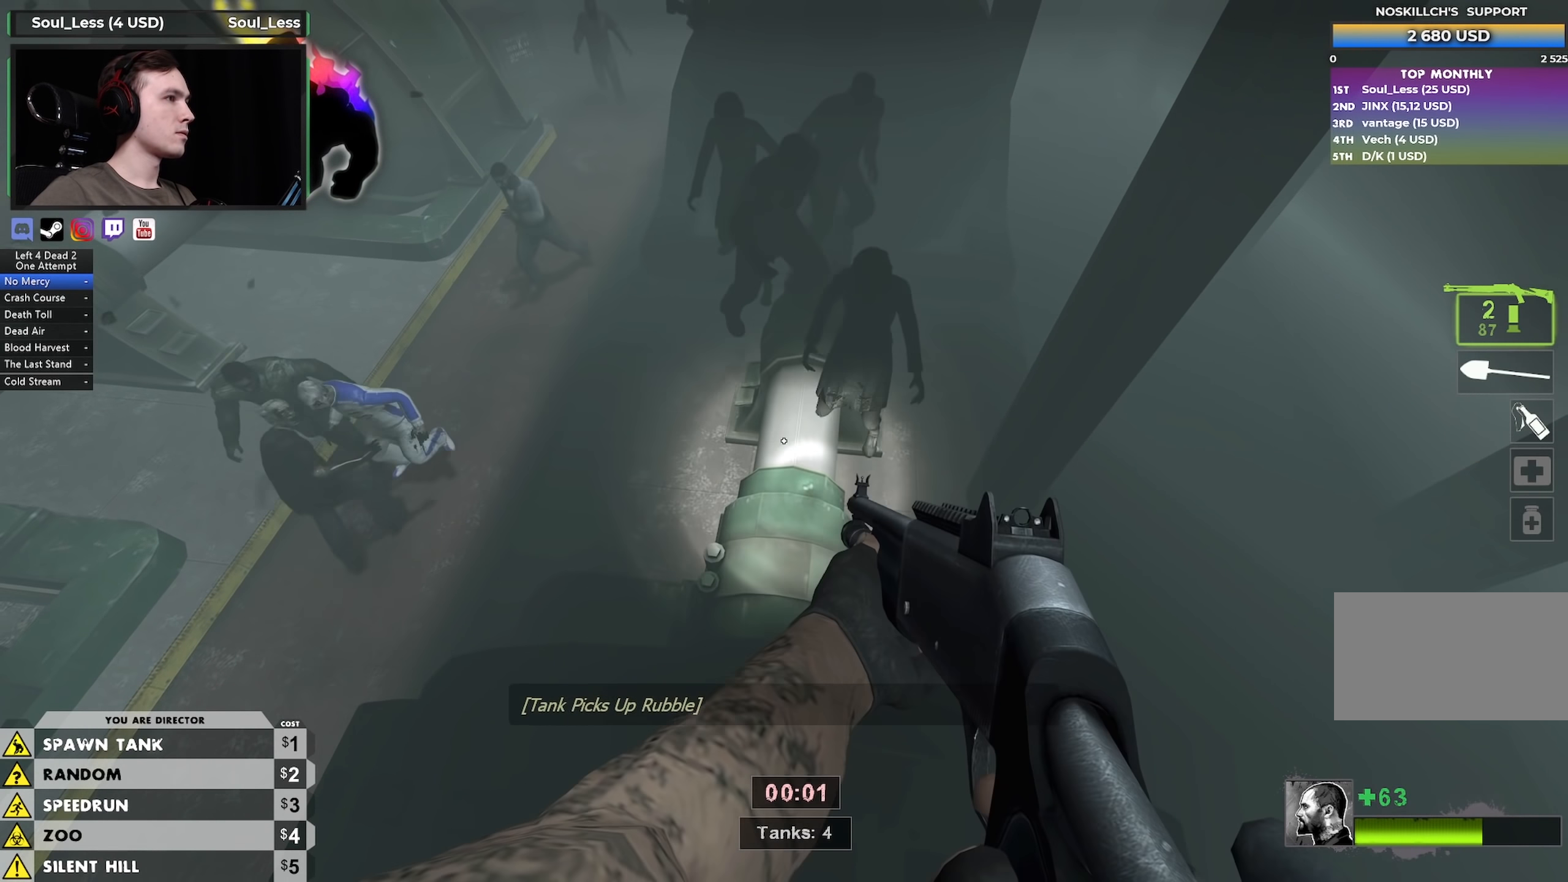
{"keys": ["d", "space"], "mouse": [], "events": [[50, "w", "down"], [83, "space", "down"], [200, "d", "down"], [233, "w", "up"]]}
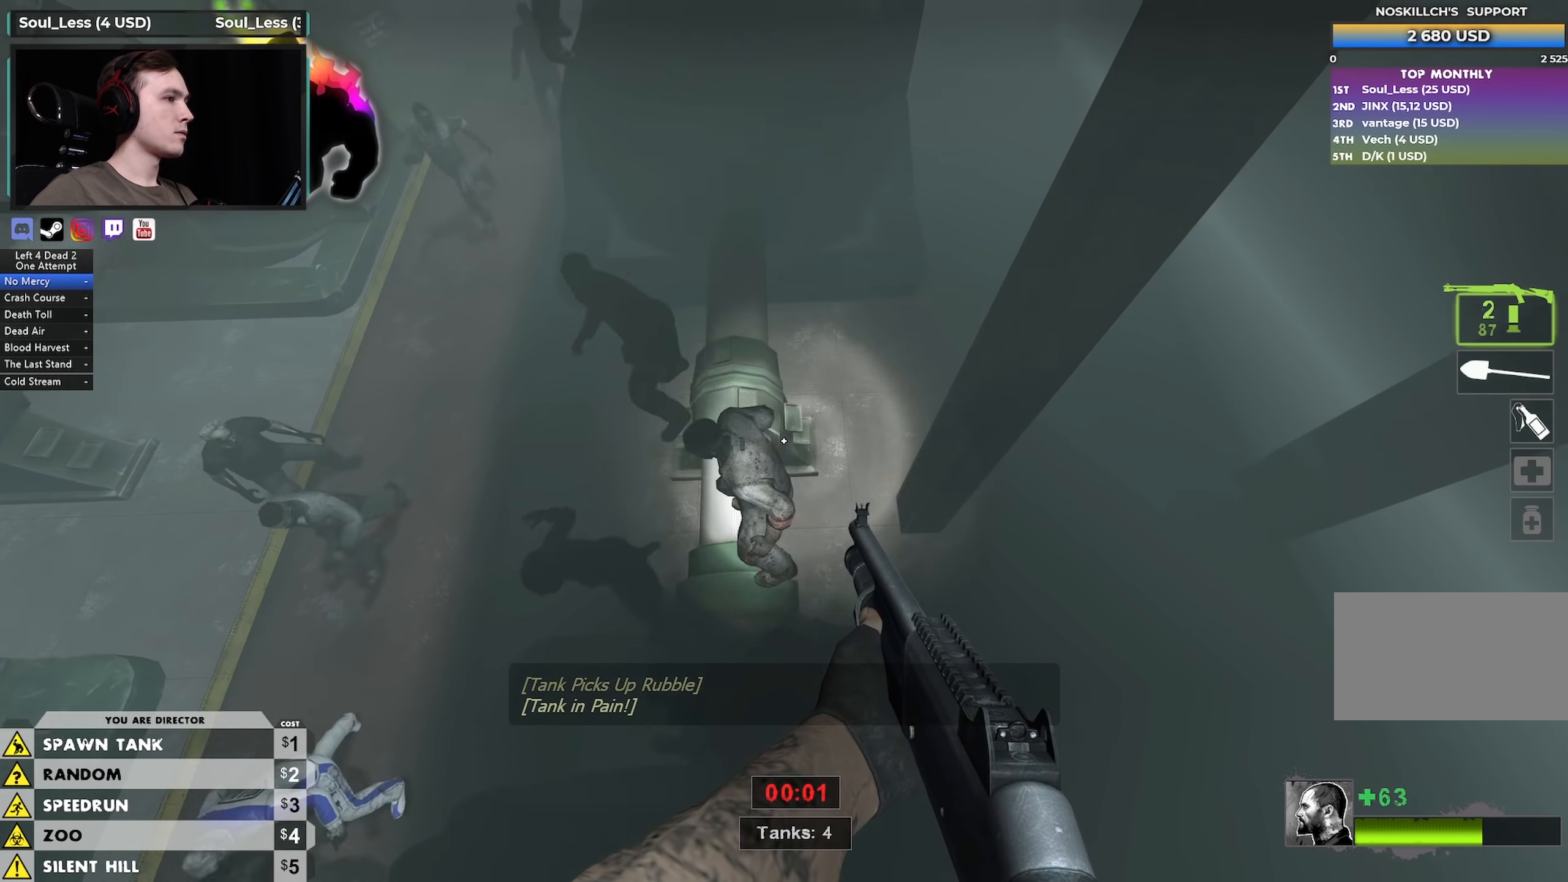
{"keys": ["ctrl", "d", "space"], "mouse": [], "events": [[433, "ctrl", "down"]]}
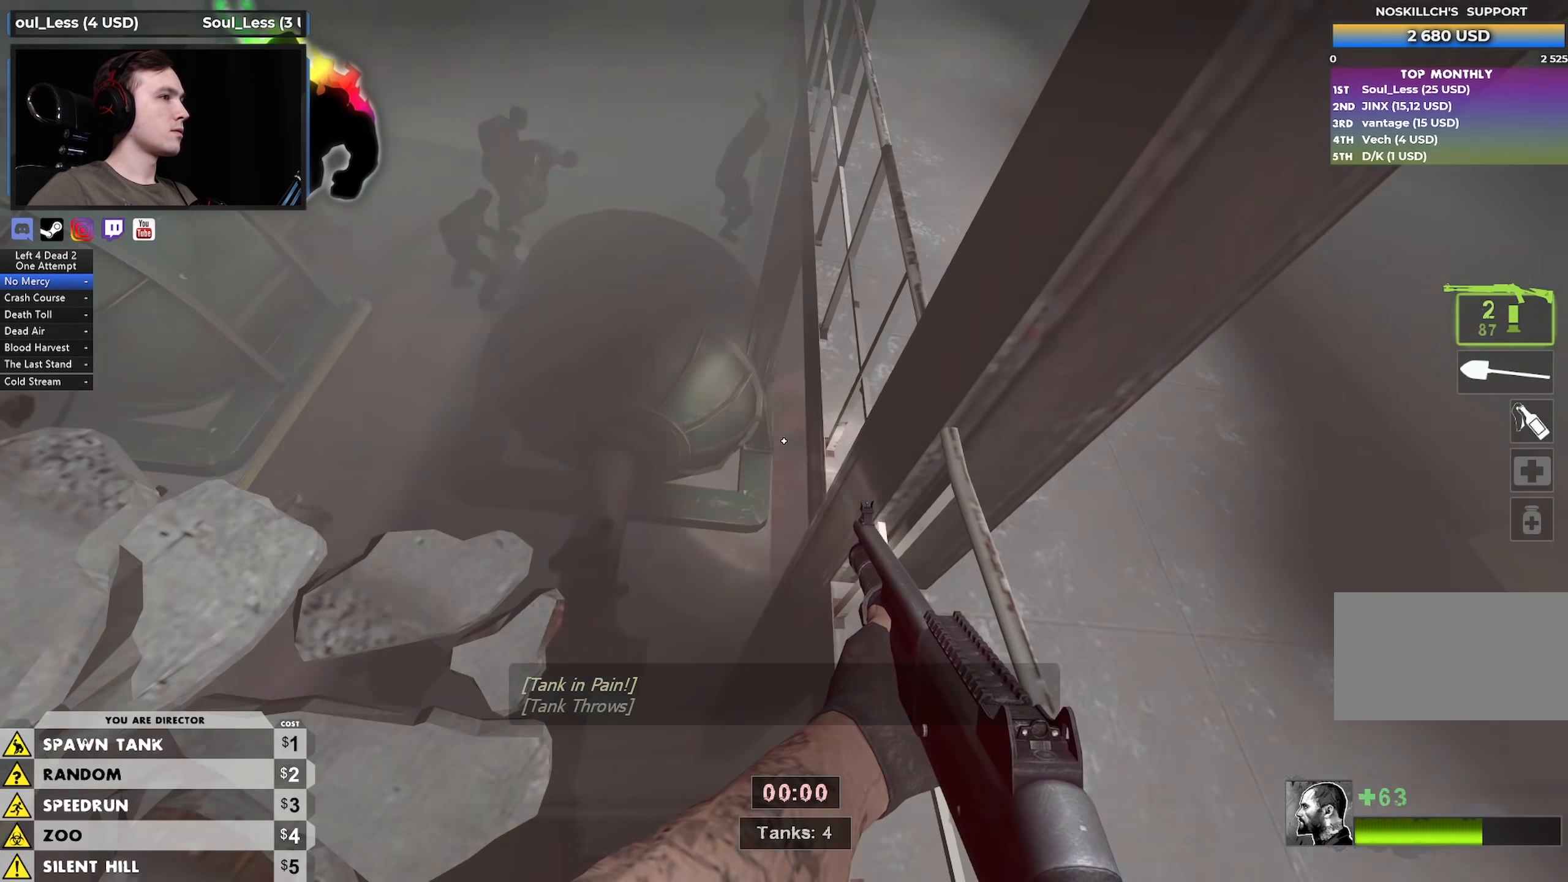
{"keys": [], "mouse": [], "events": [[400, "space", "up"], [450, "ctrl", "up"], [450, "d", "up"]]}
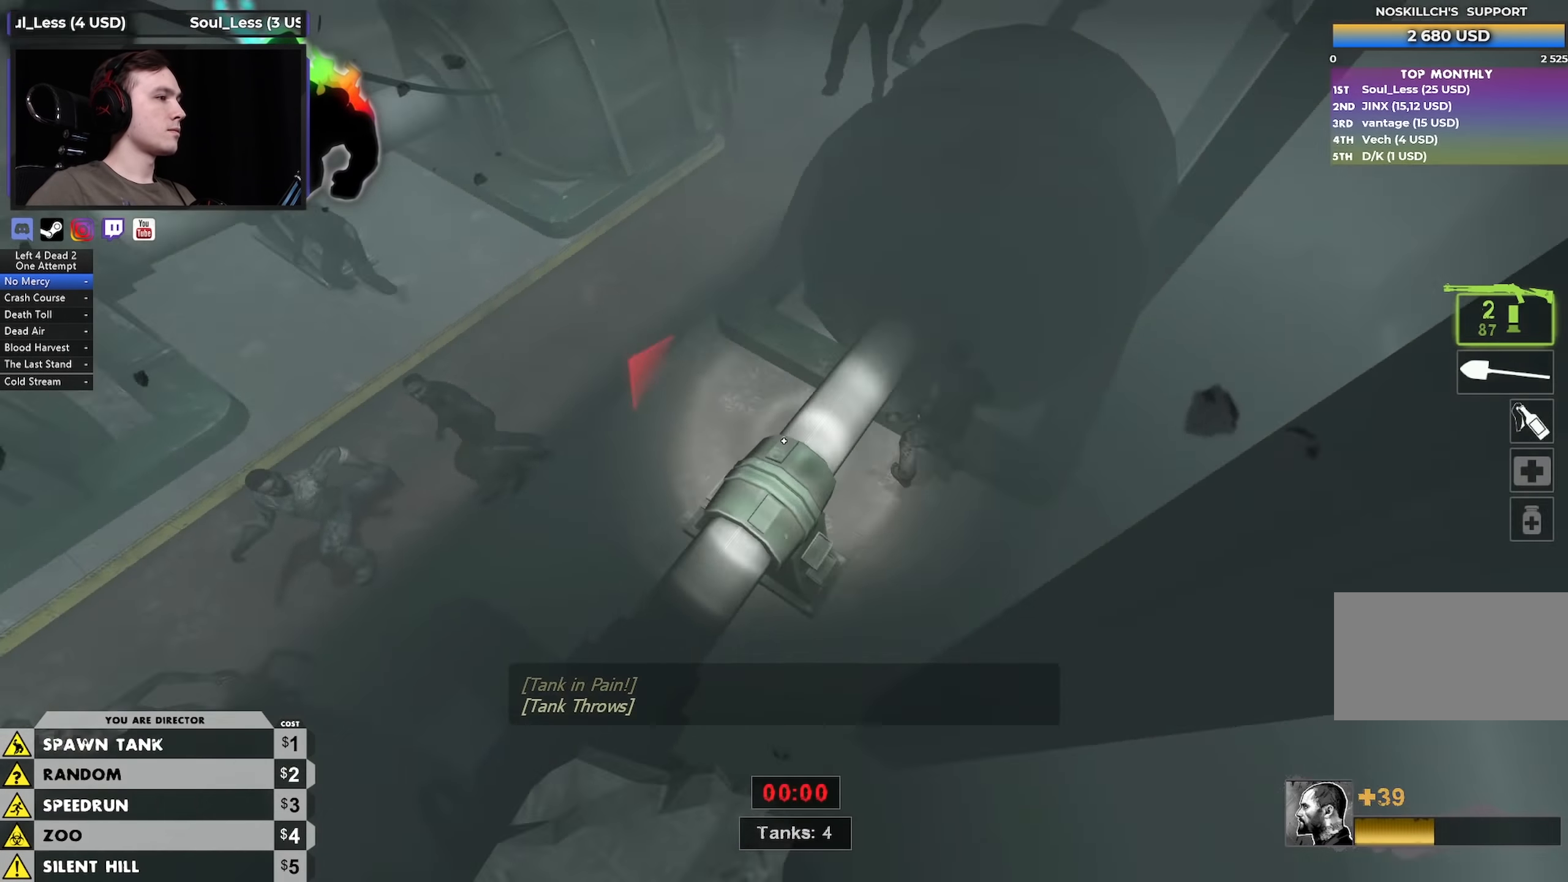
{"keys": [], "mouse": [], "events": [[33, "a", "down"], [183, "a", "up"]]}
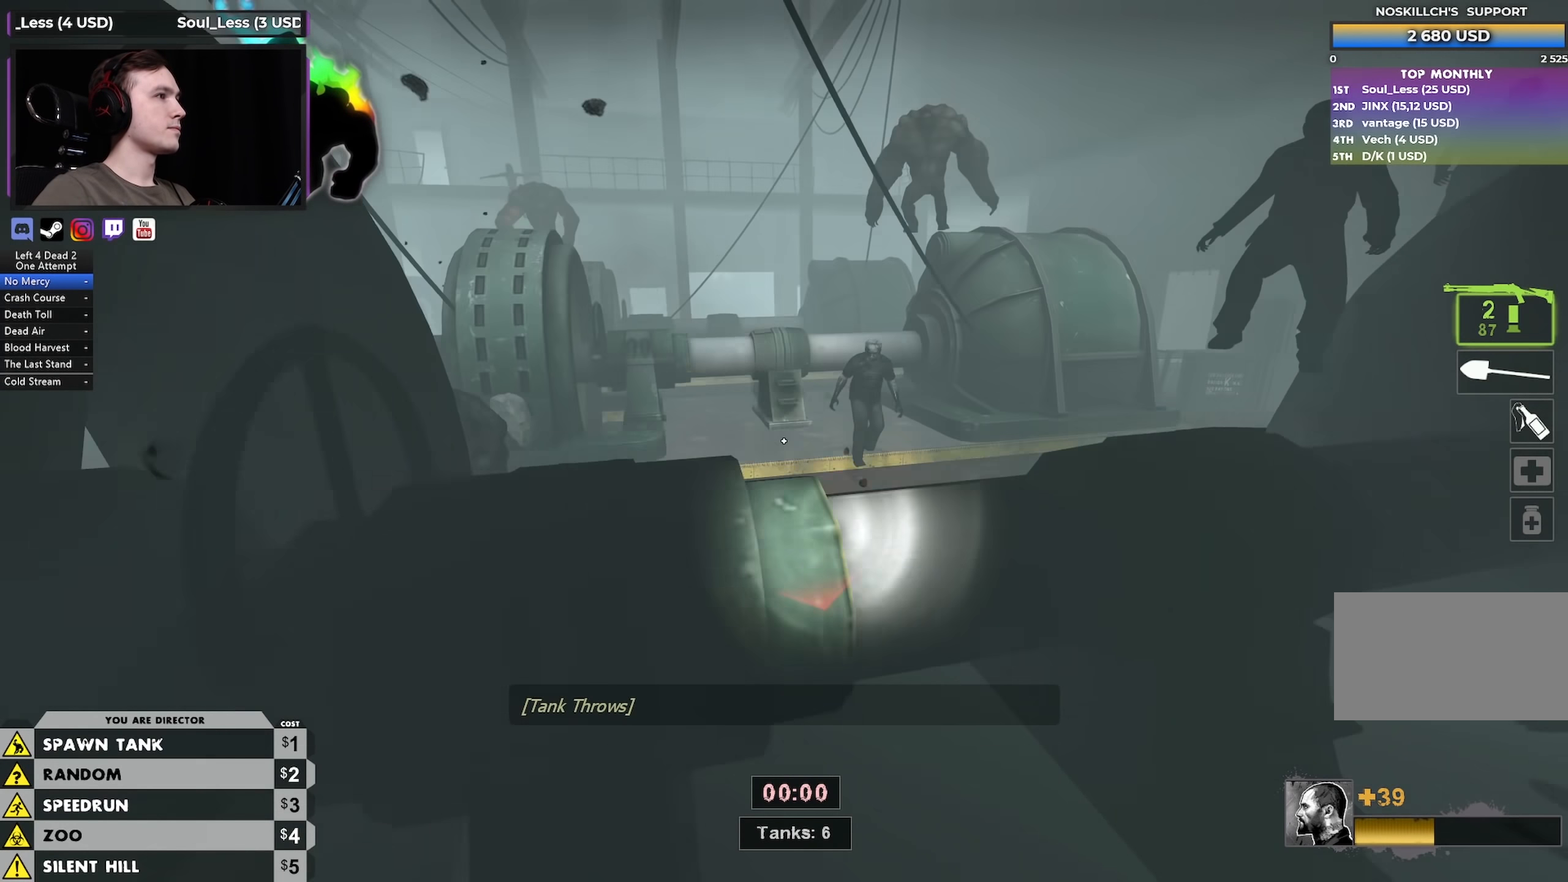
{"keys": ["a"], "mouse": [], "events": [[383, "a", "down"]]}
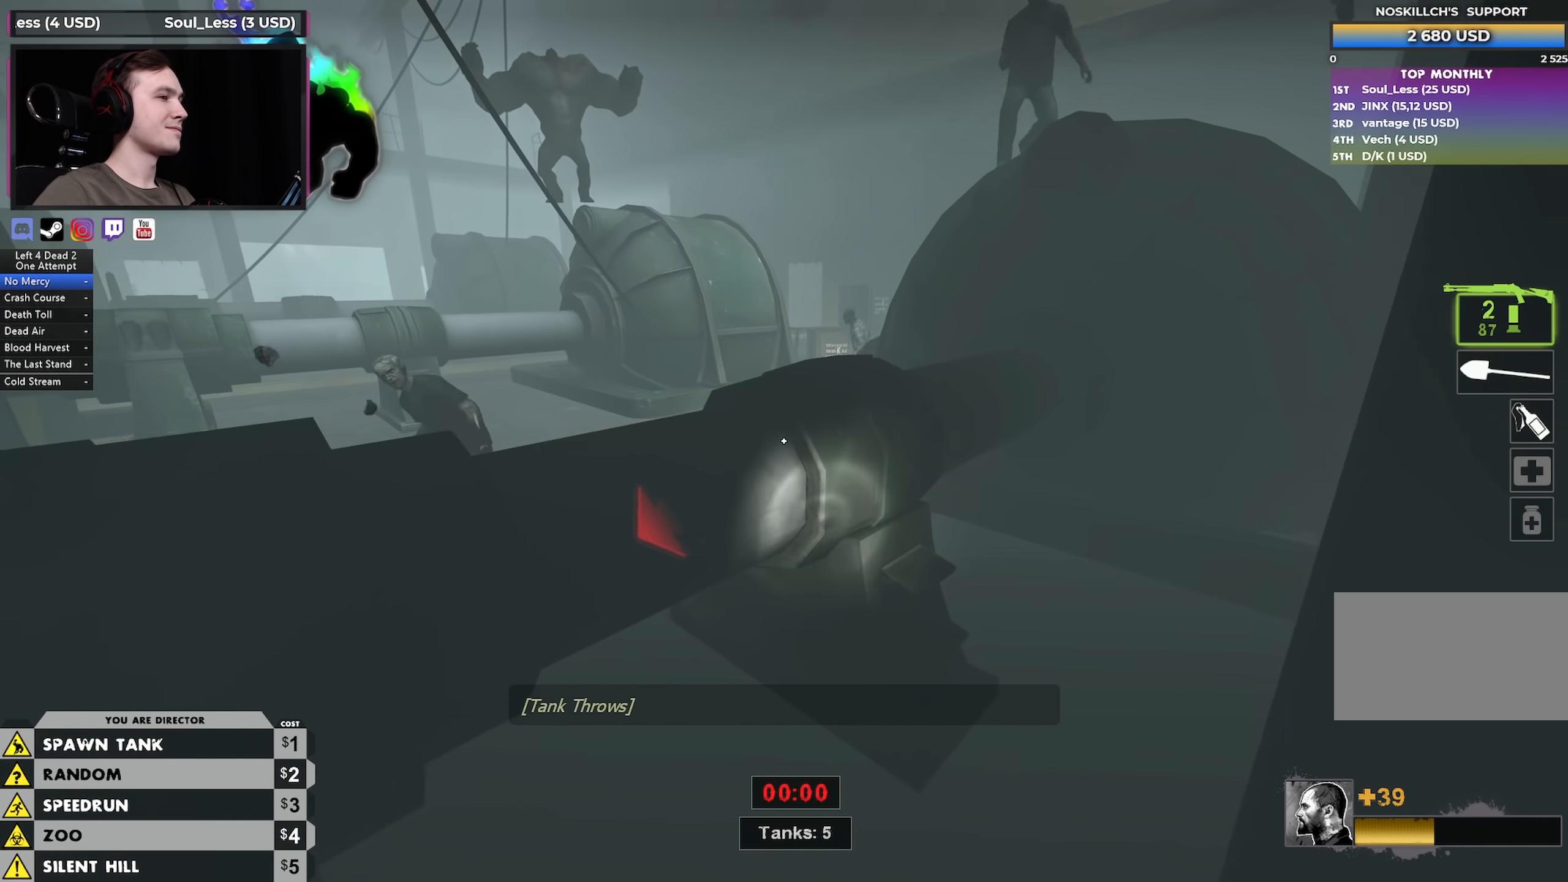
{"keys": ["a", "ctrl"], "mouse": ["right"], "events": [[133, "w", "down"], [350, "ctrl", "down"], [350, "mouse_right", "down"], [350, "space", "down"], [400, "w", "up"], [500, "space", "up"]]}
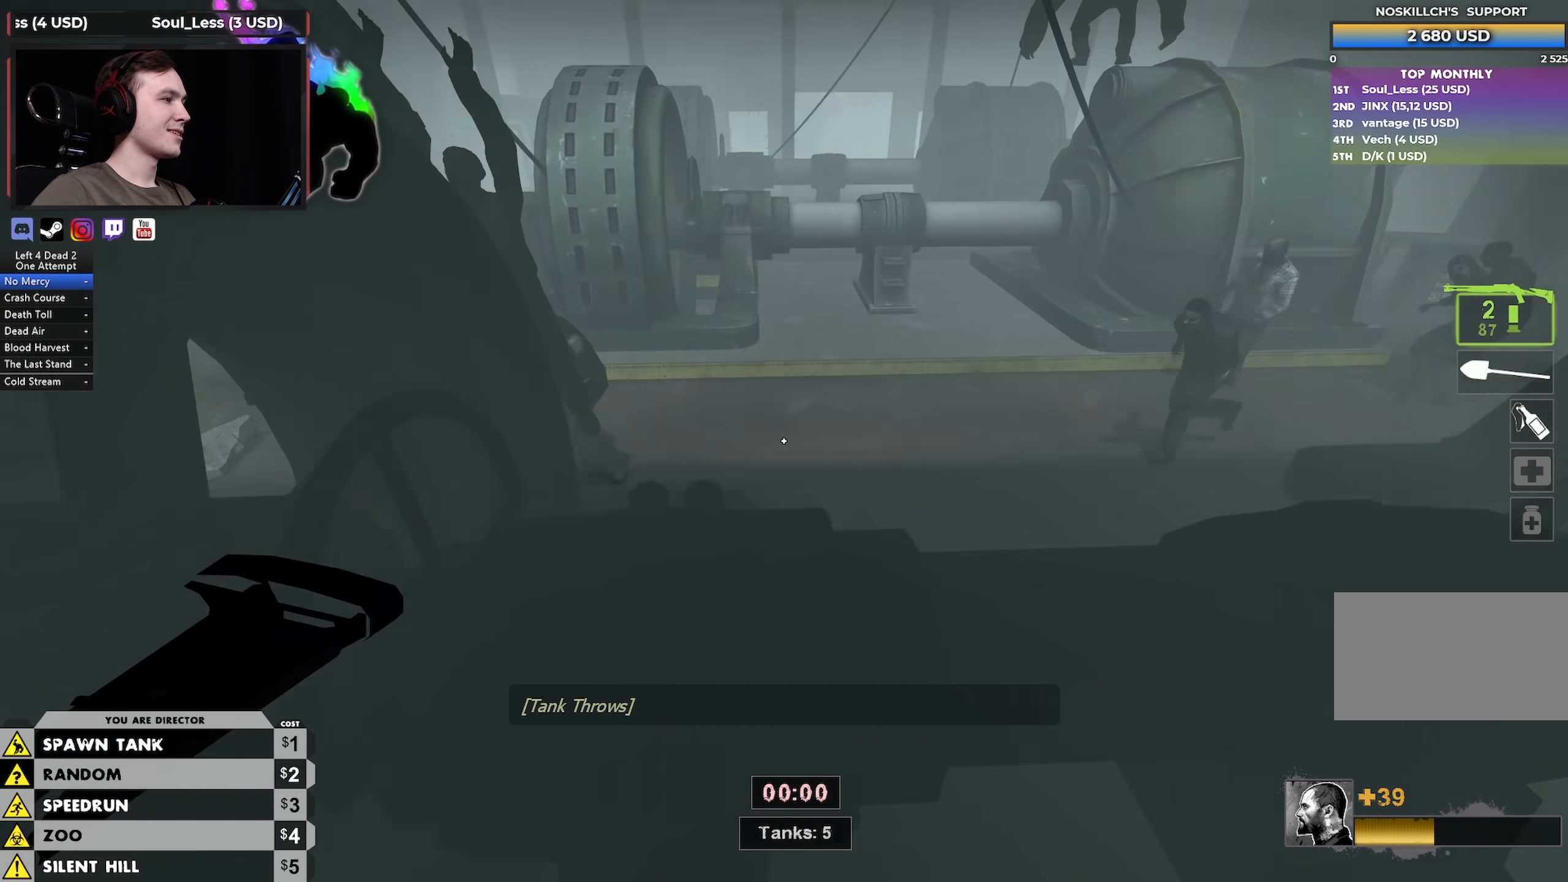
{"keys": ["d"], "mouse": [], "events": [[50, "mouse_right", "up"], [50, "w", "down"], [100, "d", "down"], [150, "a", "up"], [150, "ctrl", "up"], [433, "w", "up"]]}
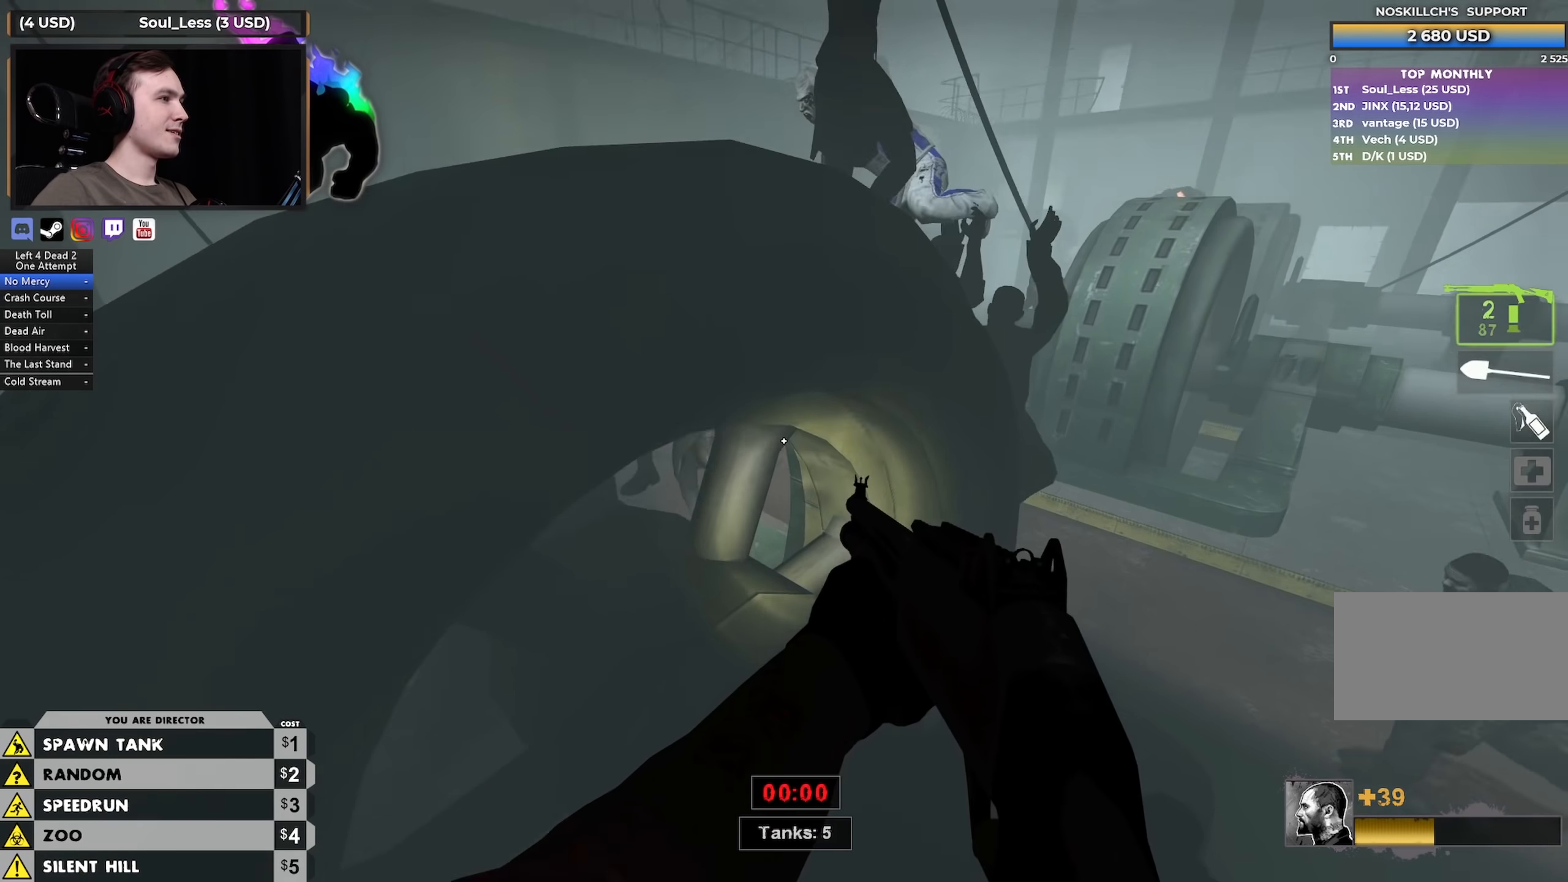
{"keys": ["a", "ctrl", "w"], "mouse": ["left"], "events": [[17, "w", "down"], [50, "d", "up"], [150, "space", "down"], [200, "a", "down"], [250, "ctrl", "down"], [334, "space", "up"], [334, "w", "up"], [384, "mouse_left", "down"], [434, "w", "down"]]}
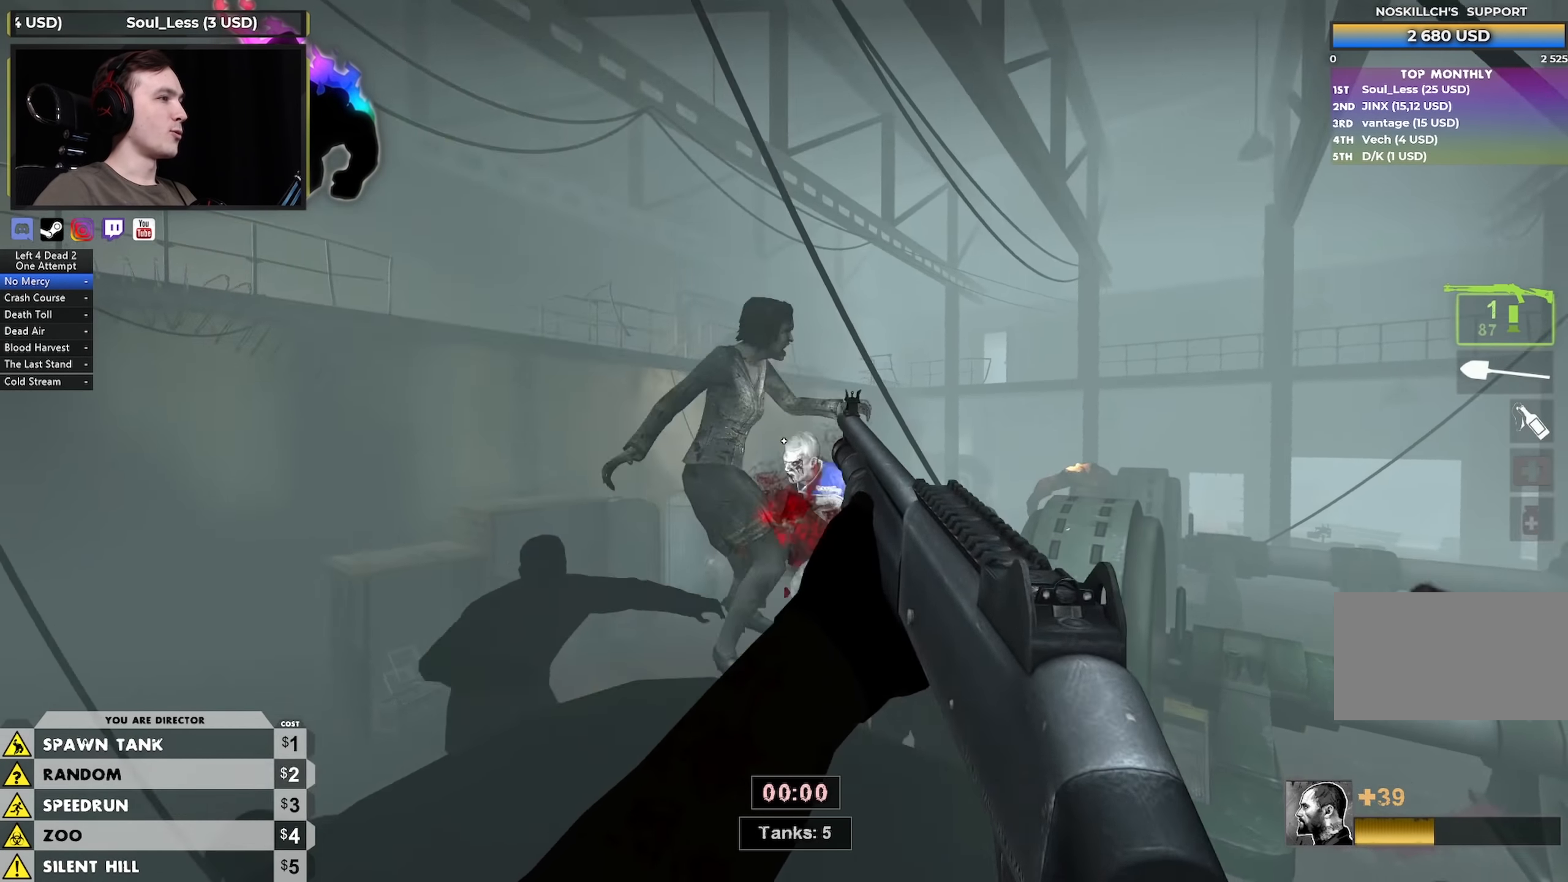
{"keys": ["space", "w"], "mouse": [], "events": [[34, "mouse_right", "down"], [134, "ctrl", "up"], [184, "mouse_left", "up"], [217, "a", "up"], [217, "mouse_right", "up"], [500, "space", "down"]]}
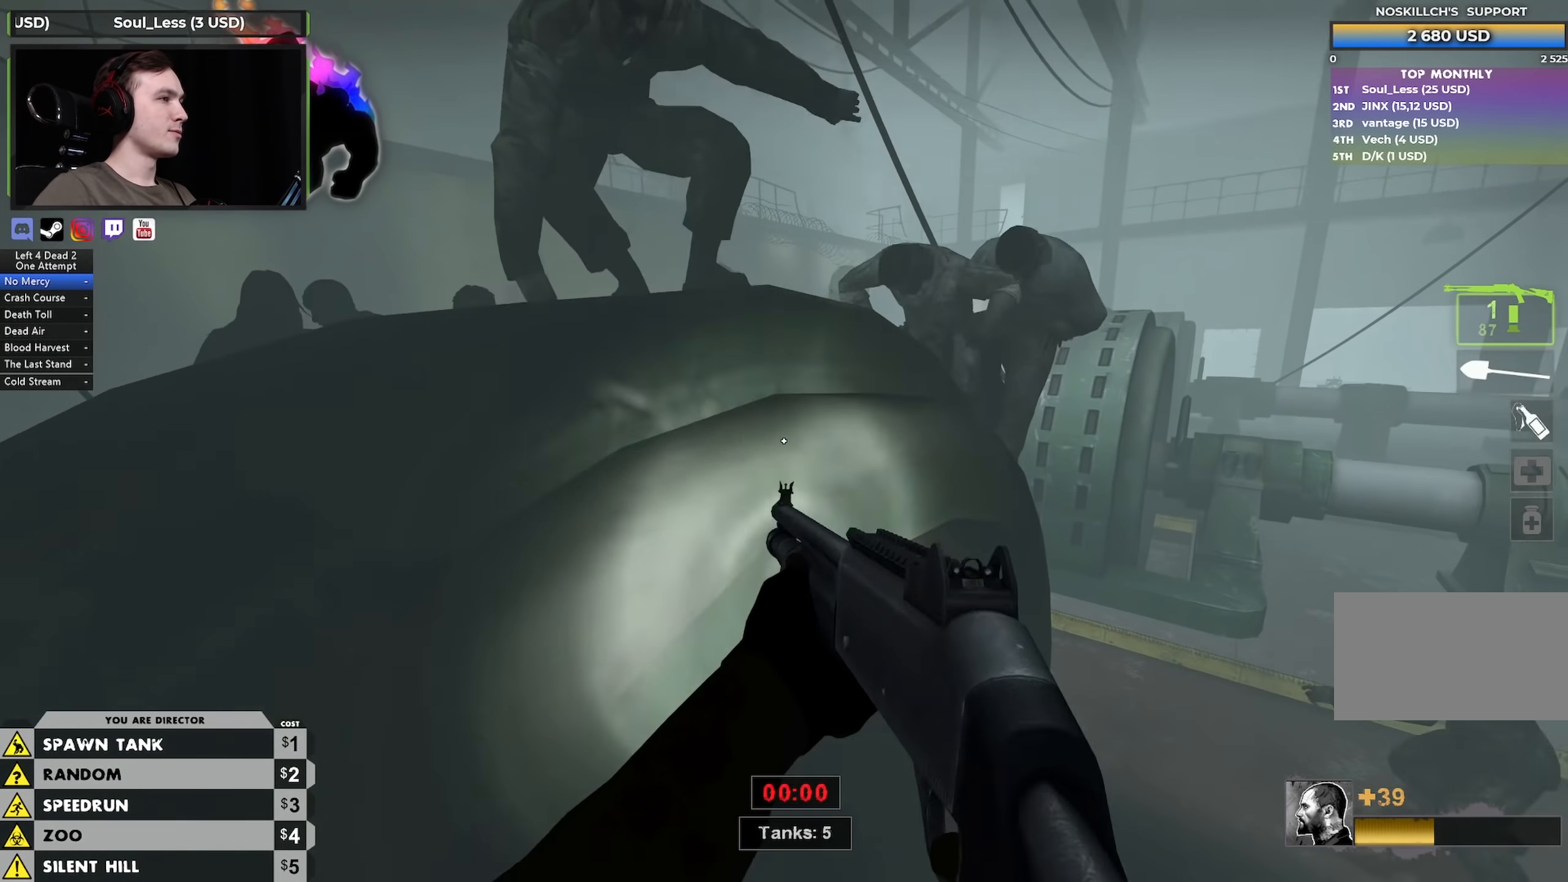
{"keys": ["d", "w"], "mouse": [], "events": [[50, "a", "down"], [100, "ctrl", "down"], [184, "space", "up"], [284, "d", "down"], [284, "mouse_left", "down"], [334, "a", "up"], [334, "ctrl", "up"], [467, "mouse_left", "up"]]}
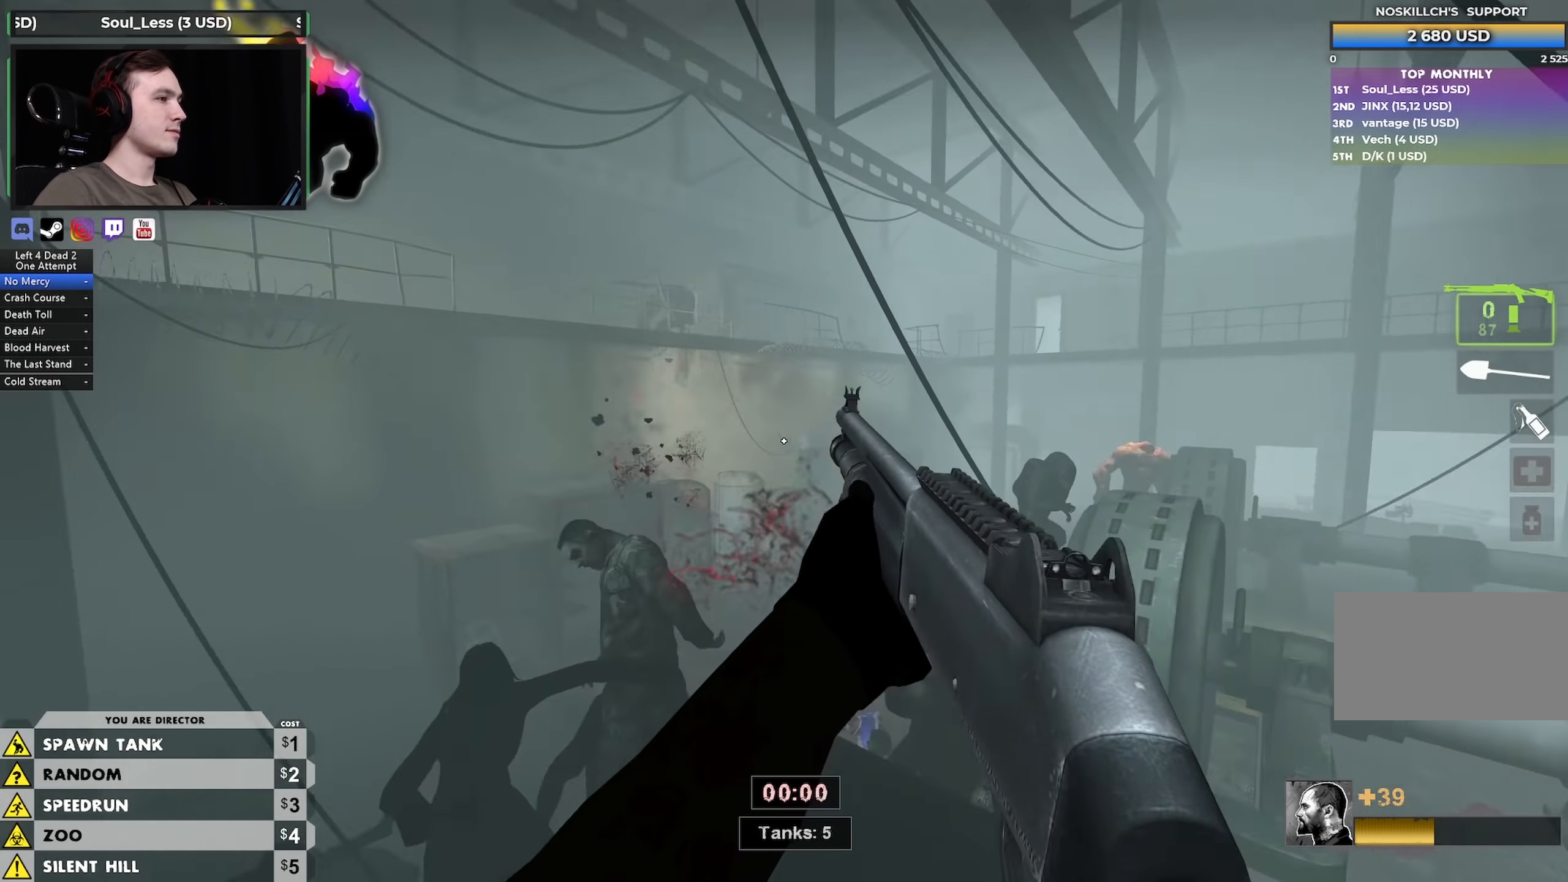
{"keys": [], "mouse": ["right"], "events": [[67, "d", "up"], [117, "a", "down"], [117, "mouse_left", "down"], [350, "mouse_left", "up"], [400, "mouse_right", "down"], [434, "w", "up"], [484, "a", "up"]]}
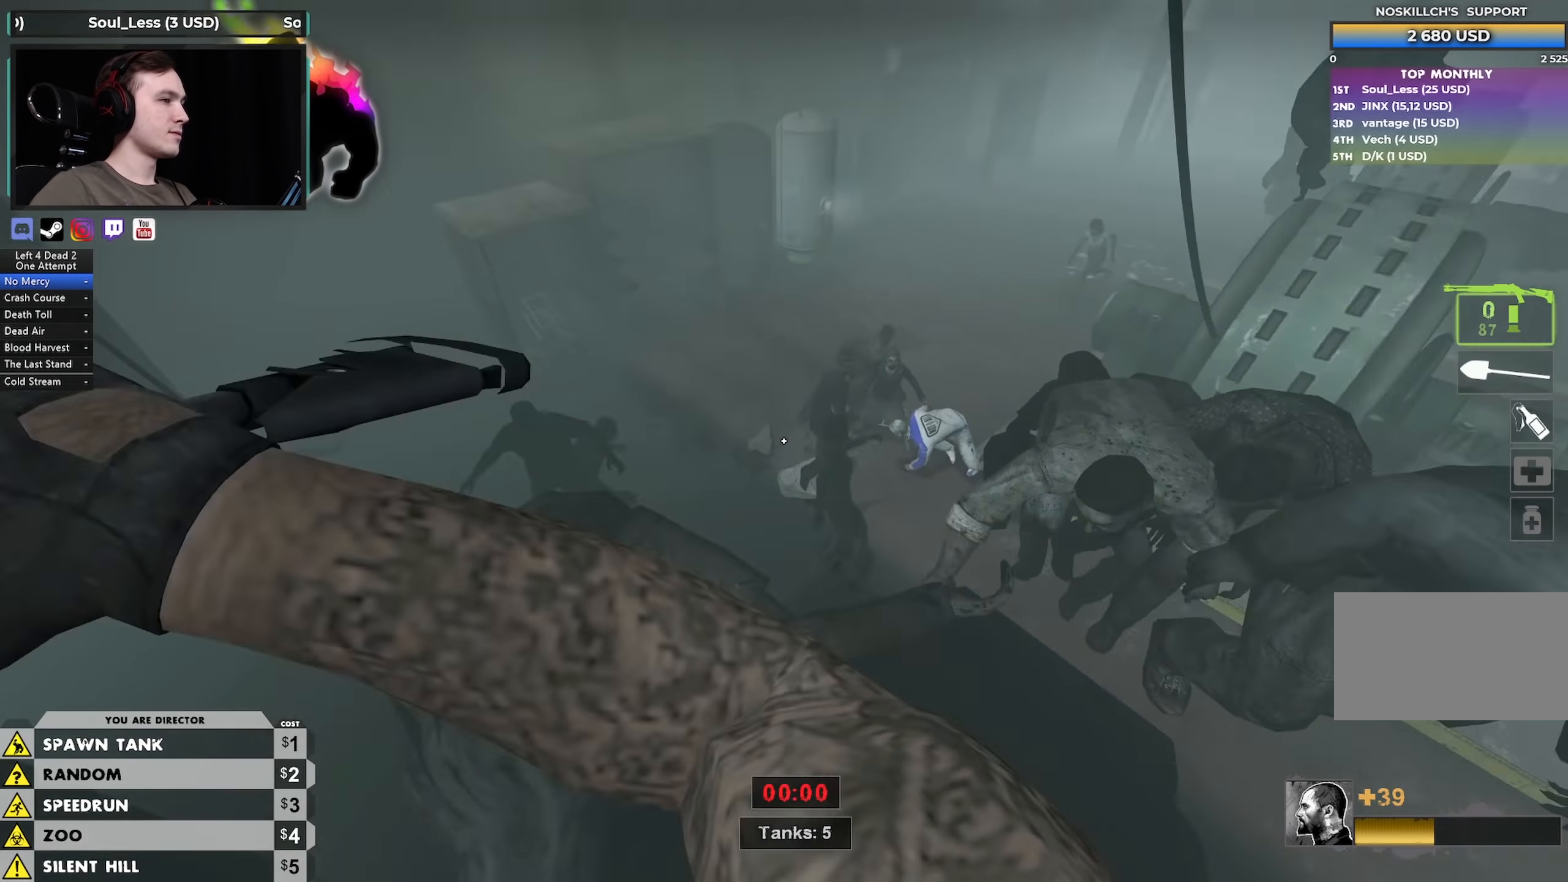
{"keys": [], "mouse": [], "events": [[34, "a", "down"], [167, "a", "up"], [167, "d", "down"], [167, "mouse_right", "up"], [267, "d", "up"], [450, "w", "down"], [500, "w", "up"]]}
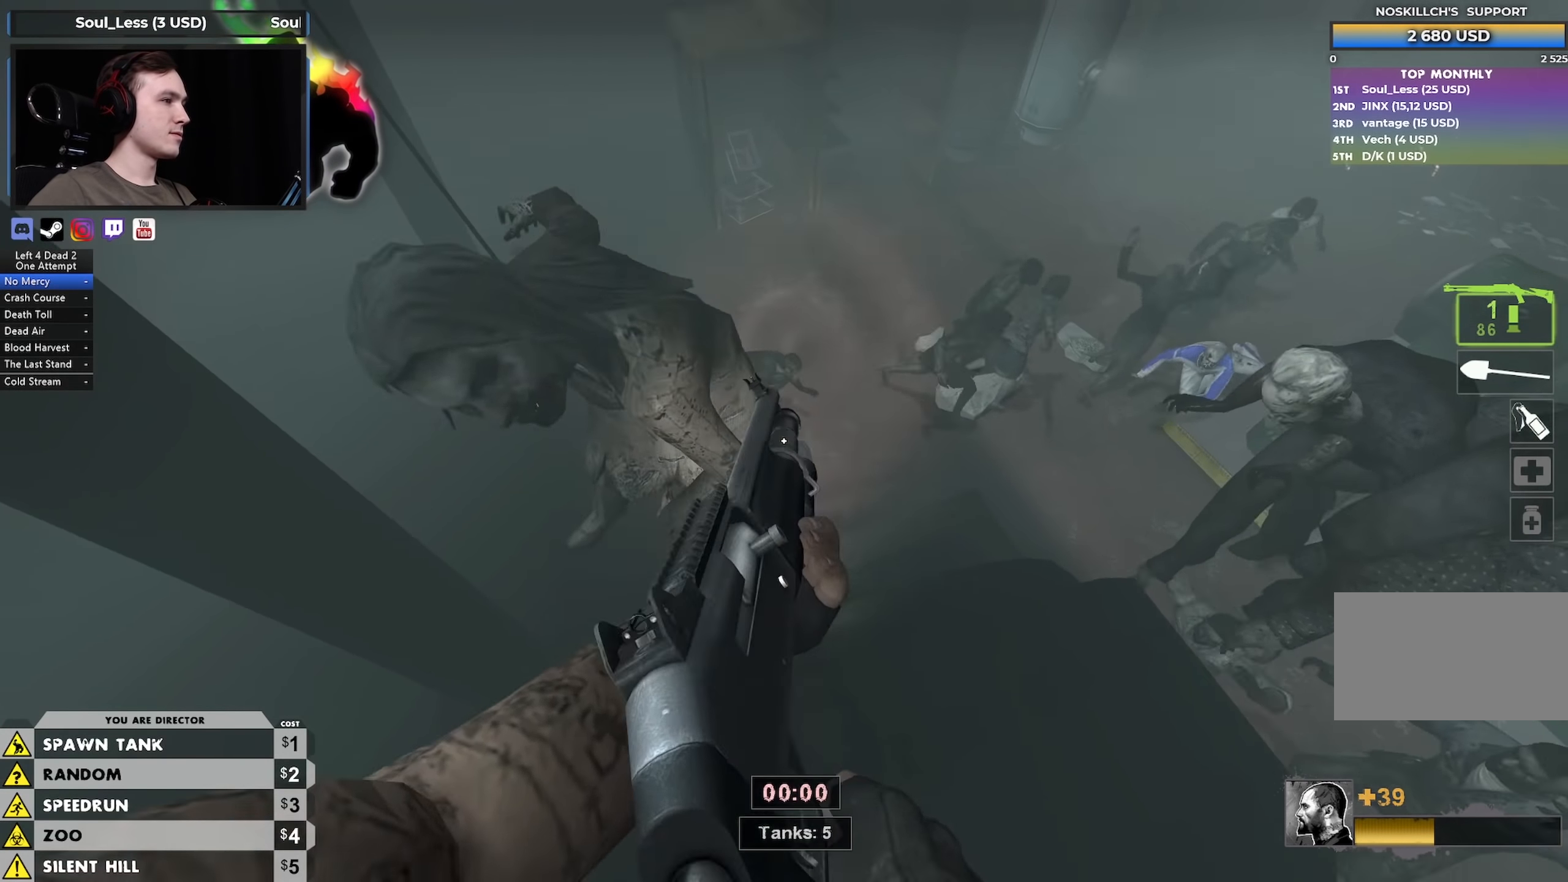
{"keys": ["a", "space", "w"], "mouse": ["right"], "events": [[50, "space", "down"], [100, "w", "down"], [367, "a", "down"], [417, "mouse_right", "down"]]}
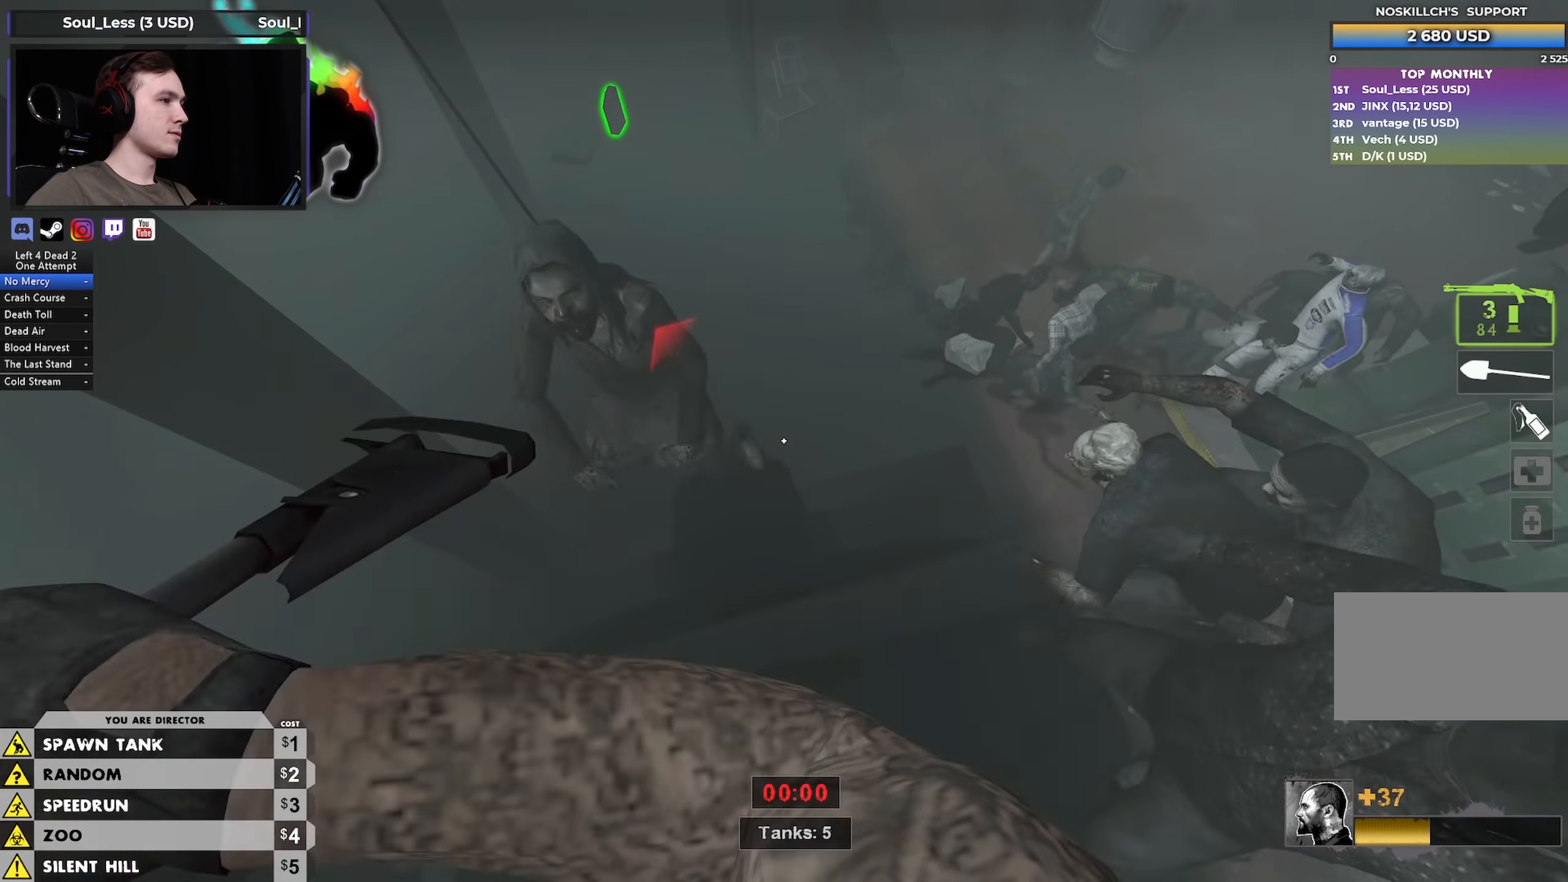
{"keys": [], "mouse": [], "events": [[67, "w", "up"], [117, "a", "up"], [150, "space", "up"], [200, "mouse_right", "up"], [384, "w", "down"], [434, "w", "up"]]}
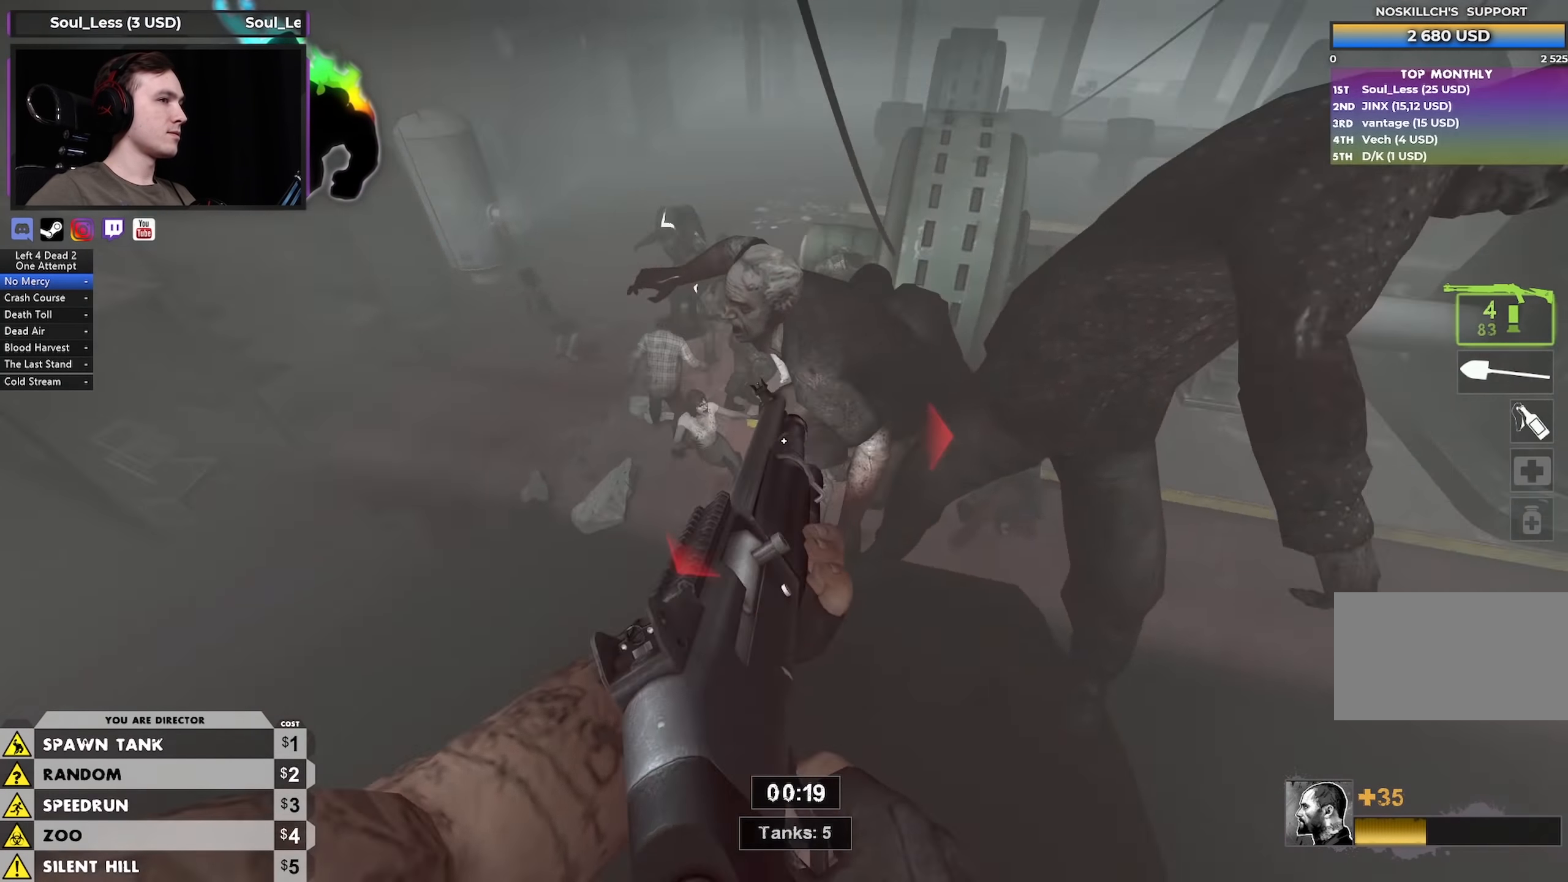
{"keys": ["a"], "mouse": ["left"], "events": [[134, "a", "down"], [167, "mouse_left", "down"], [400, "mouse_left", "up"], [500, "mouse_left", "down"]]}
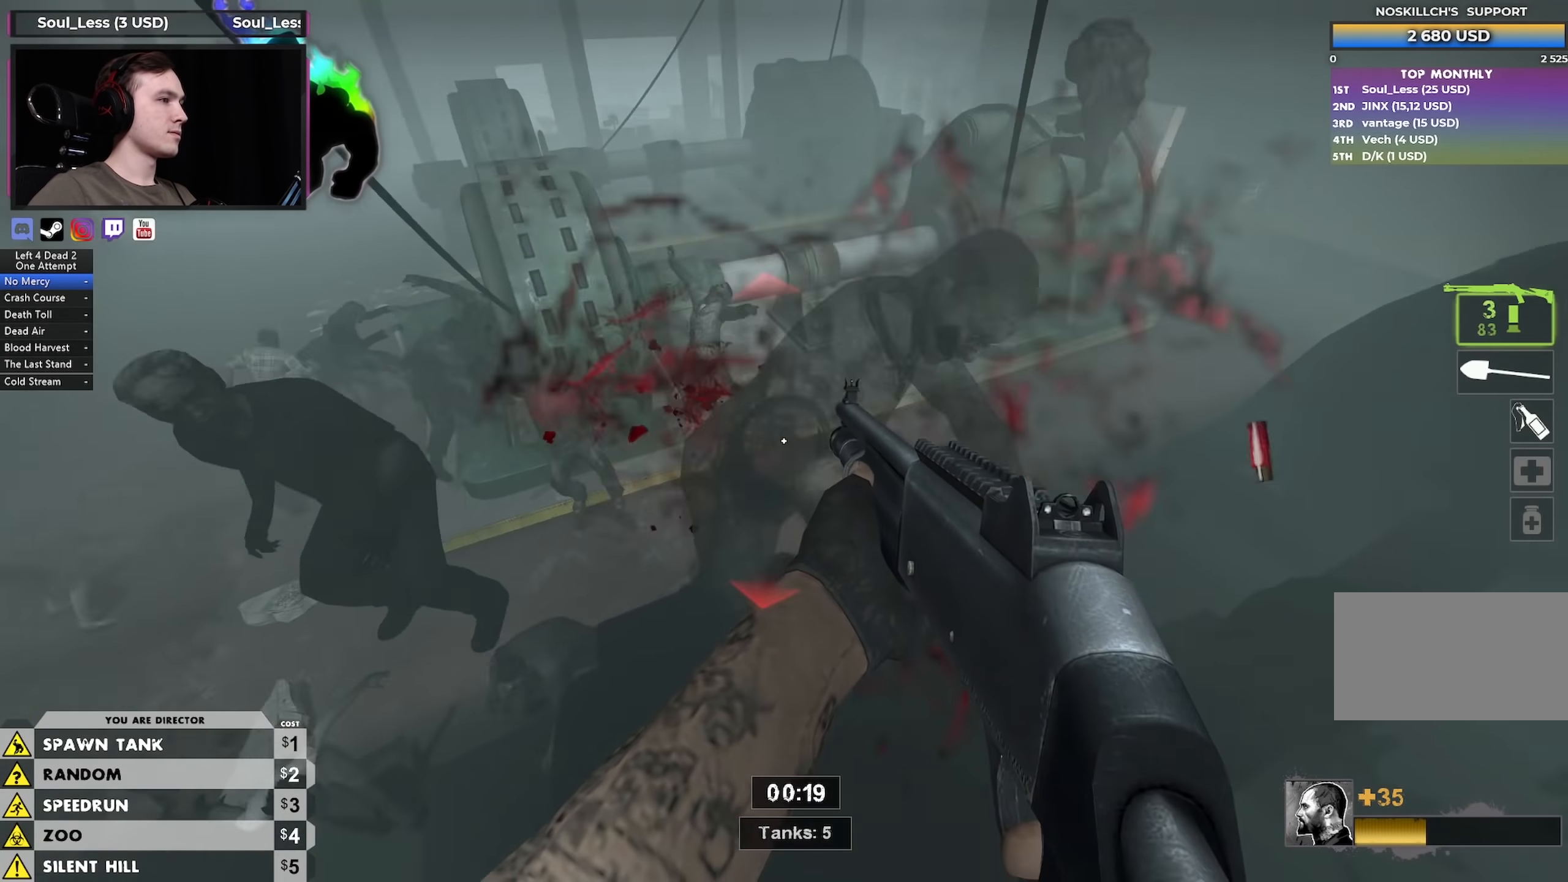
{"keys": ["w"], "mouse": [], "events": [[134, "a", "up"], [184, "d", "down"], [184, "mouse_left", "up"], [234, "mouse_left", "down"], [384, "mouse_left", "up"], [434, "d", "up"], [434, "w", "down"]]}
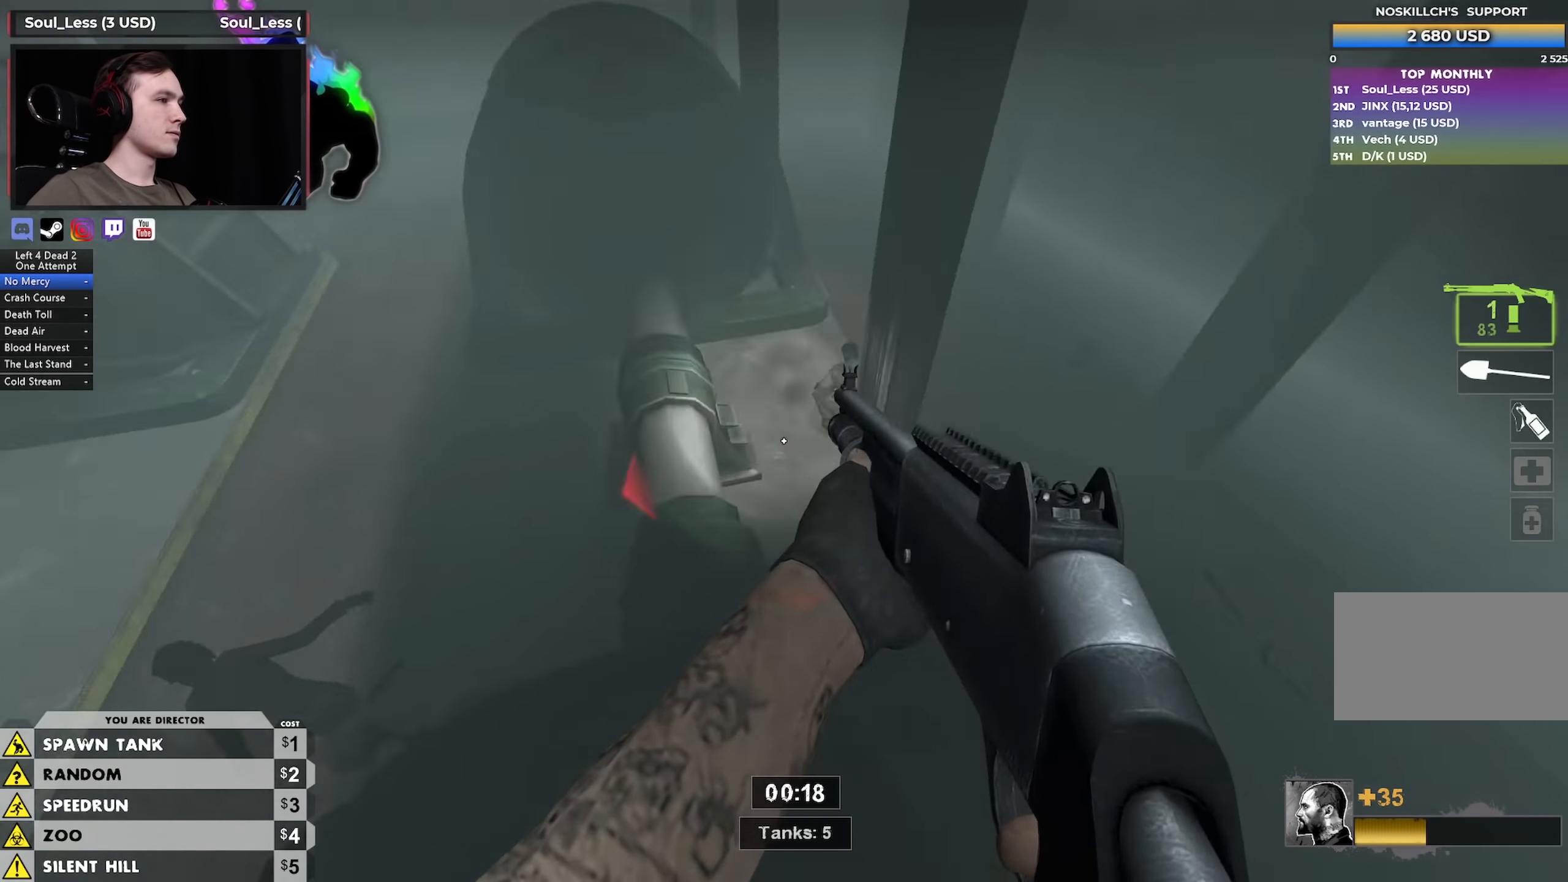
{"keys": ["d"], "mouse": [], "events": [[17, "w", "up"], [117, "w", "down"], [167, "w", "up"], [334, "a", "down"], [484, "a", "up"], [484, "d", "down"]]}
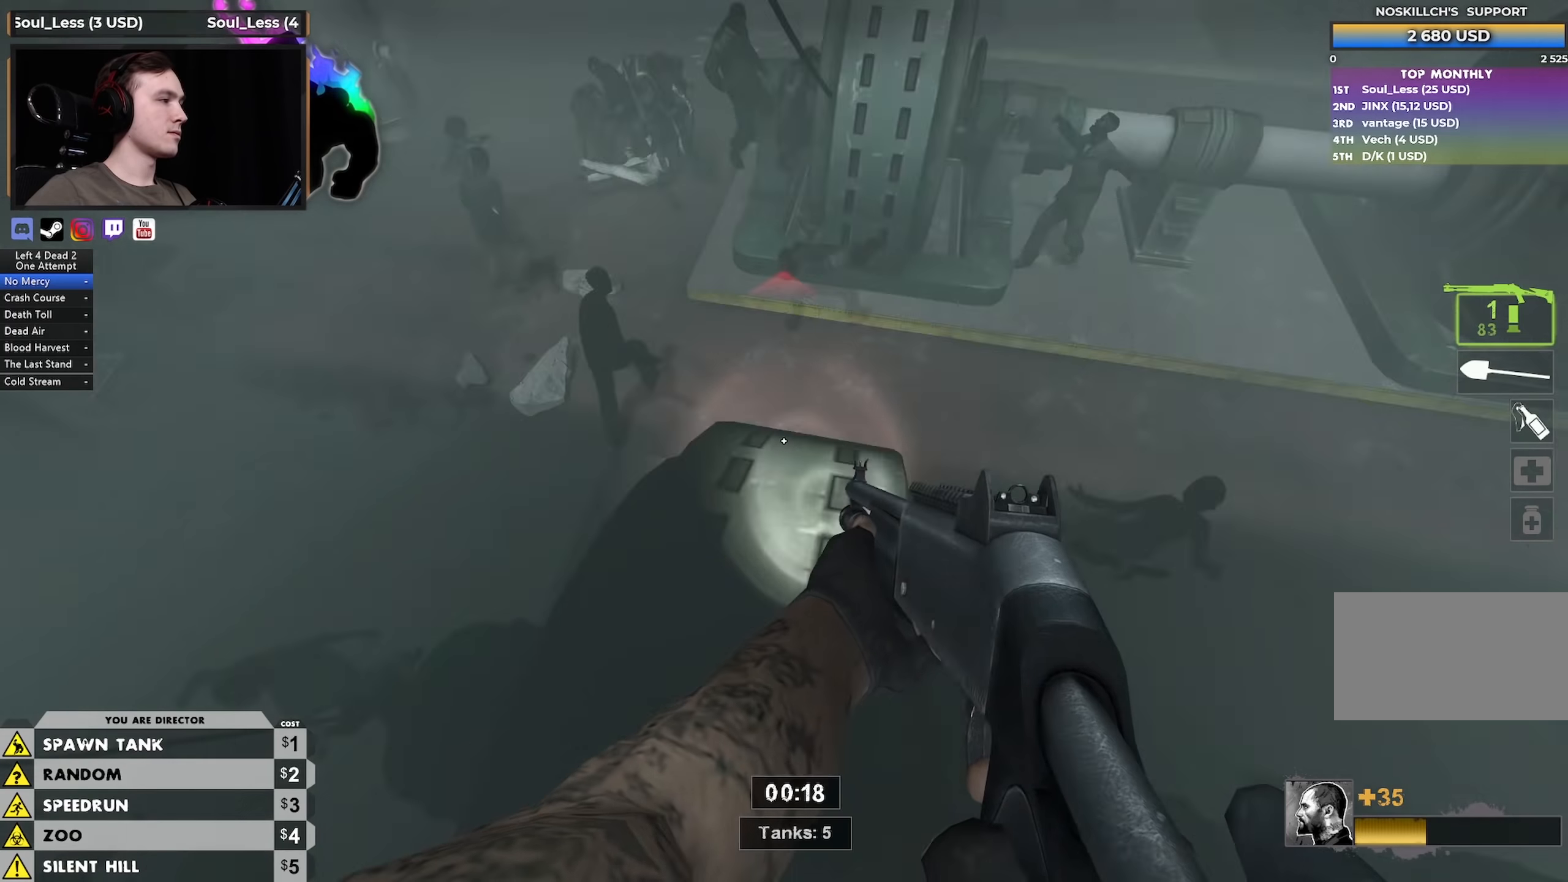
{"keys": ["a", "w"], "mouse": [], "events": [[117, "d", "up"], [400, "w", "down"], [450, "a", "down"]]}